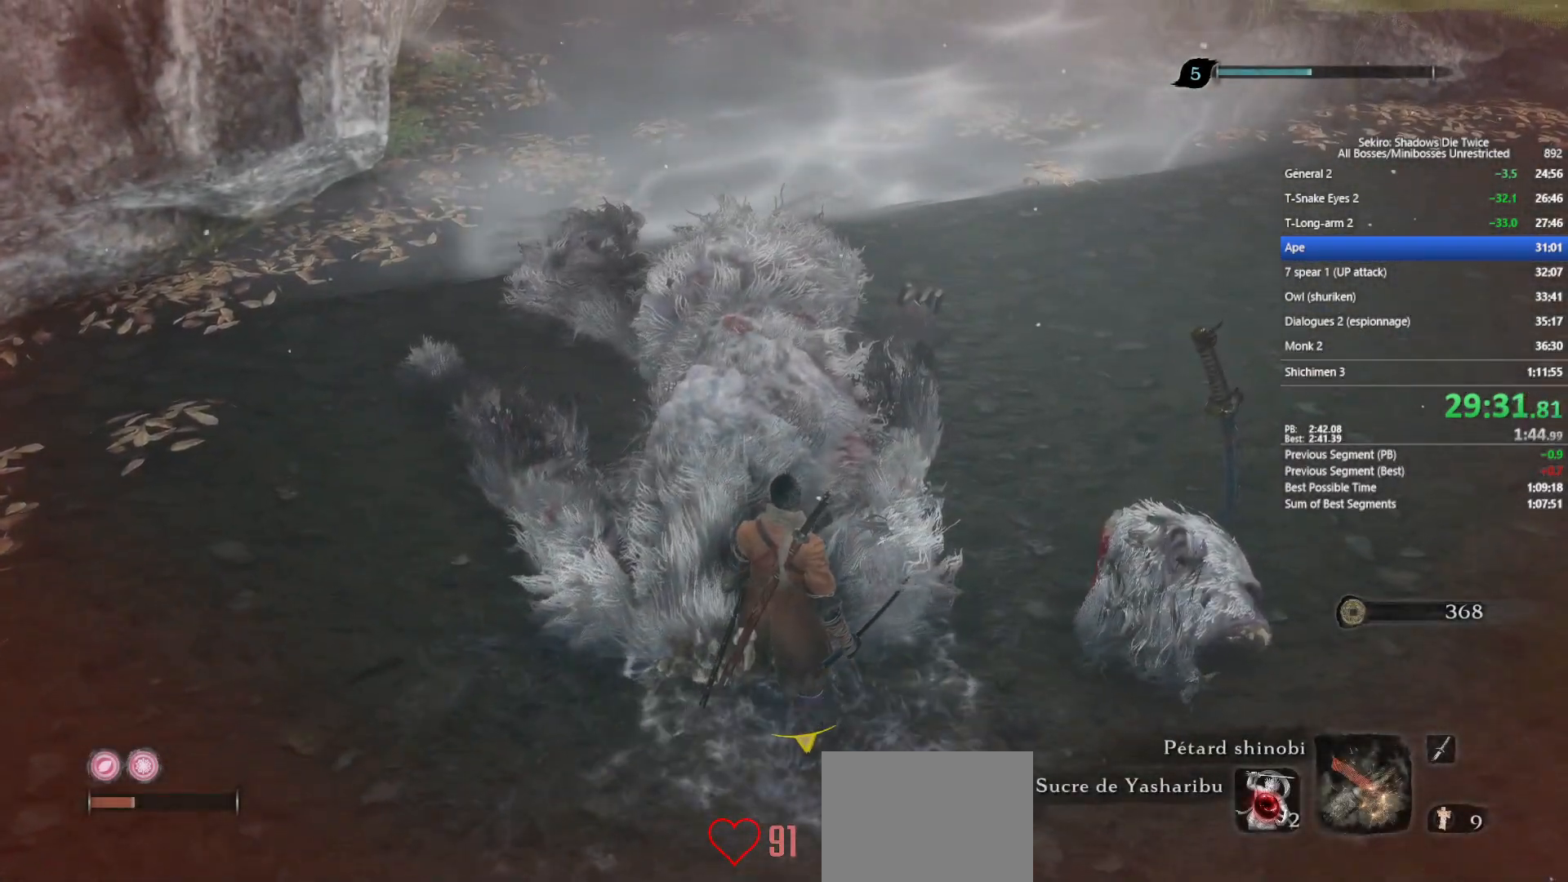
Gameplay with a controller (Xbox layout); each line is a JSON object with the inputs held at the frame after it. "events" lists button and stick changes between this image and that frame as [ms after this image, input, new state], when the widget could be followed in between.
{"buttons": [], "left_stick": "center", "right_stick": "center", "events": []}
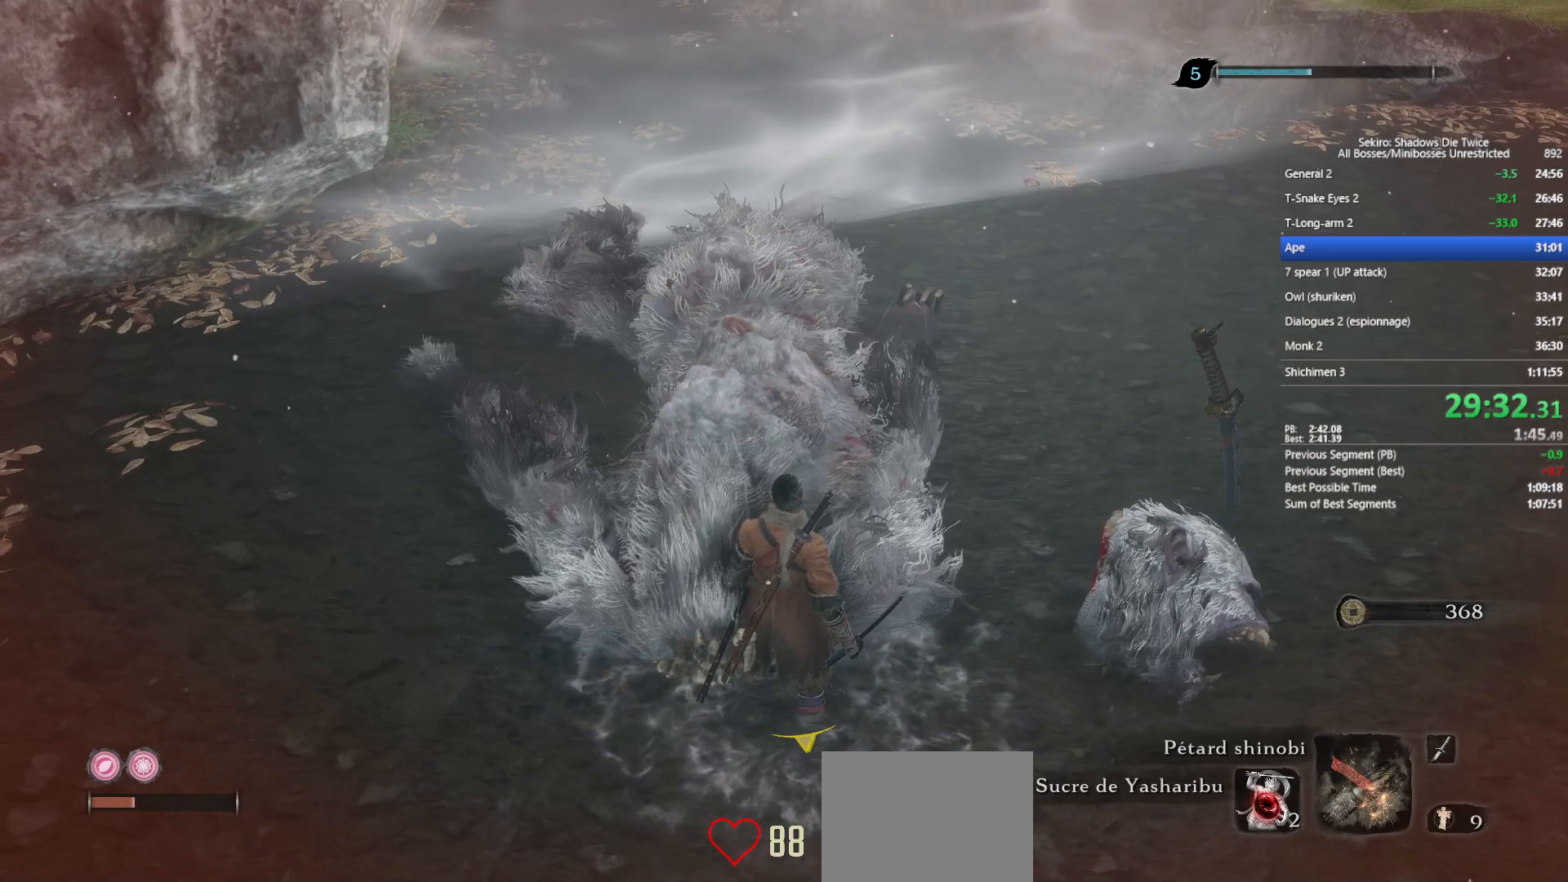
{"buttons": [], "left_stick": "center", "right_stick": "center", "events": []}
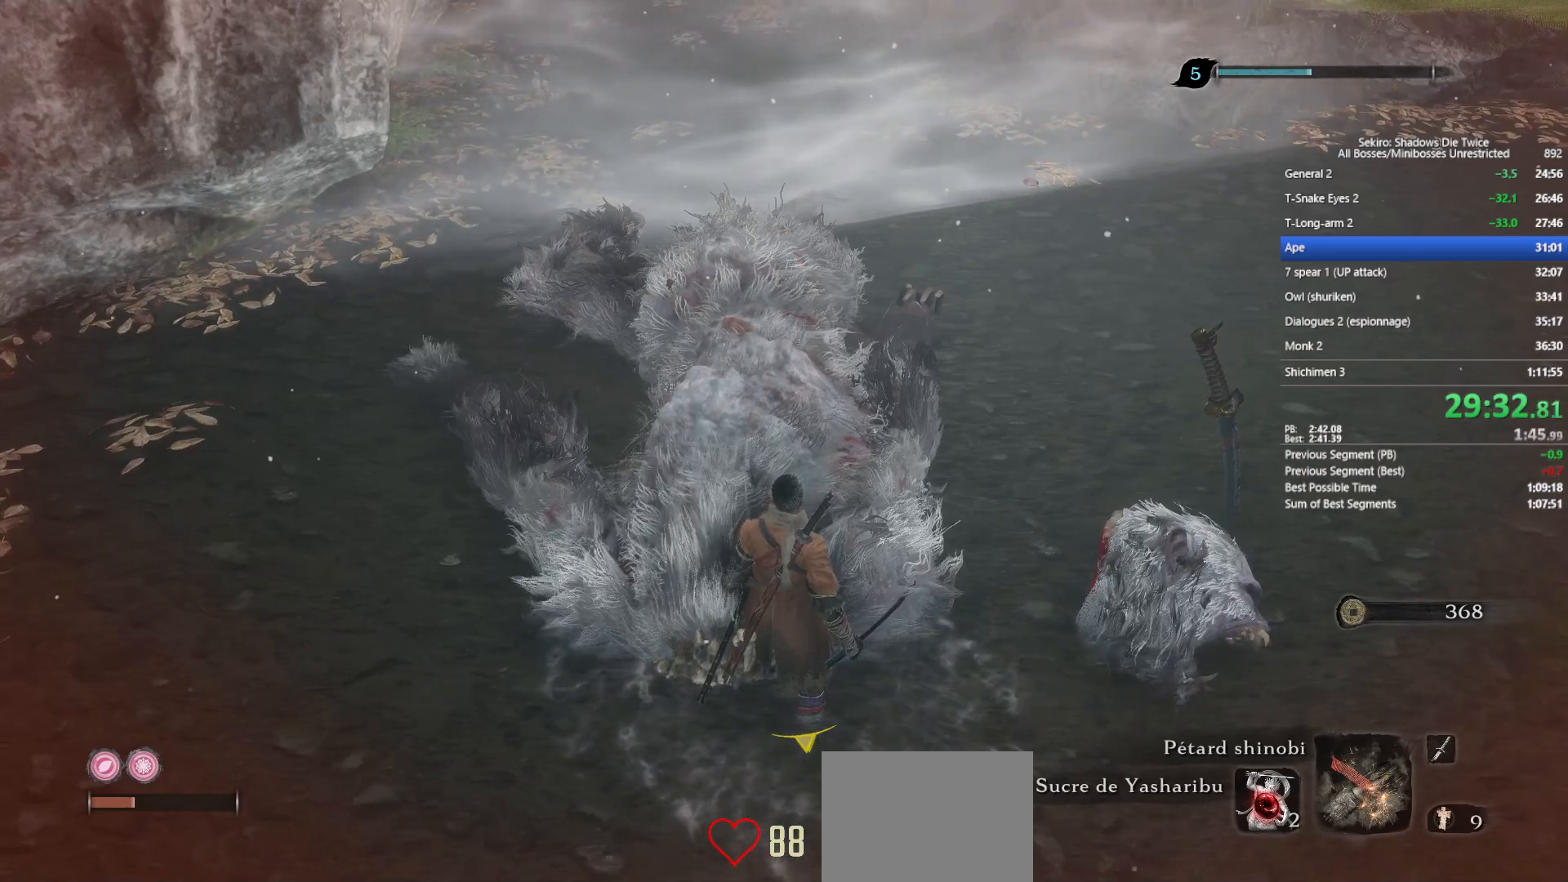
{"buttons": [], "left_stick": "center", "right_stick": "center", "events": []}
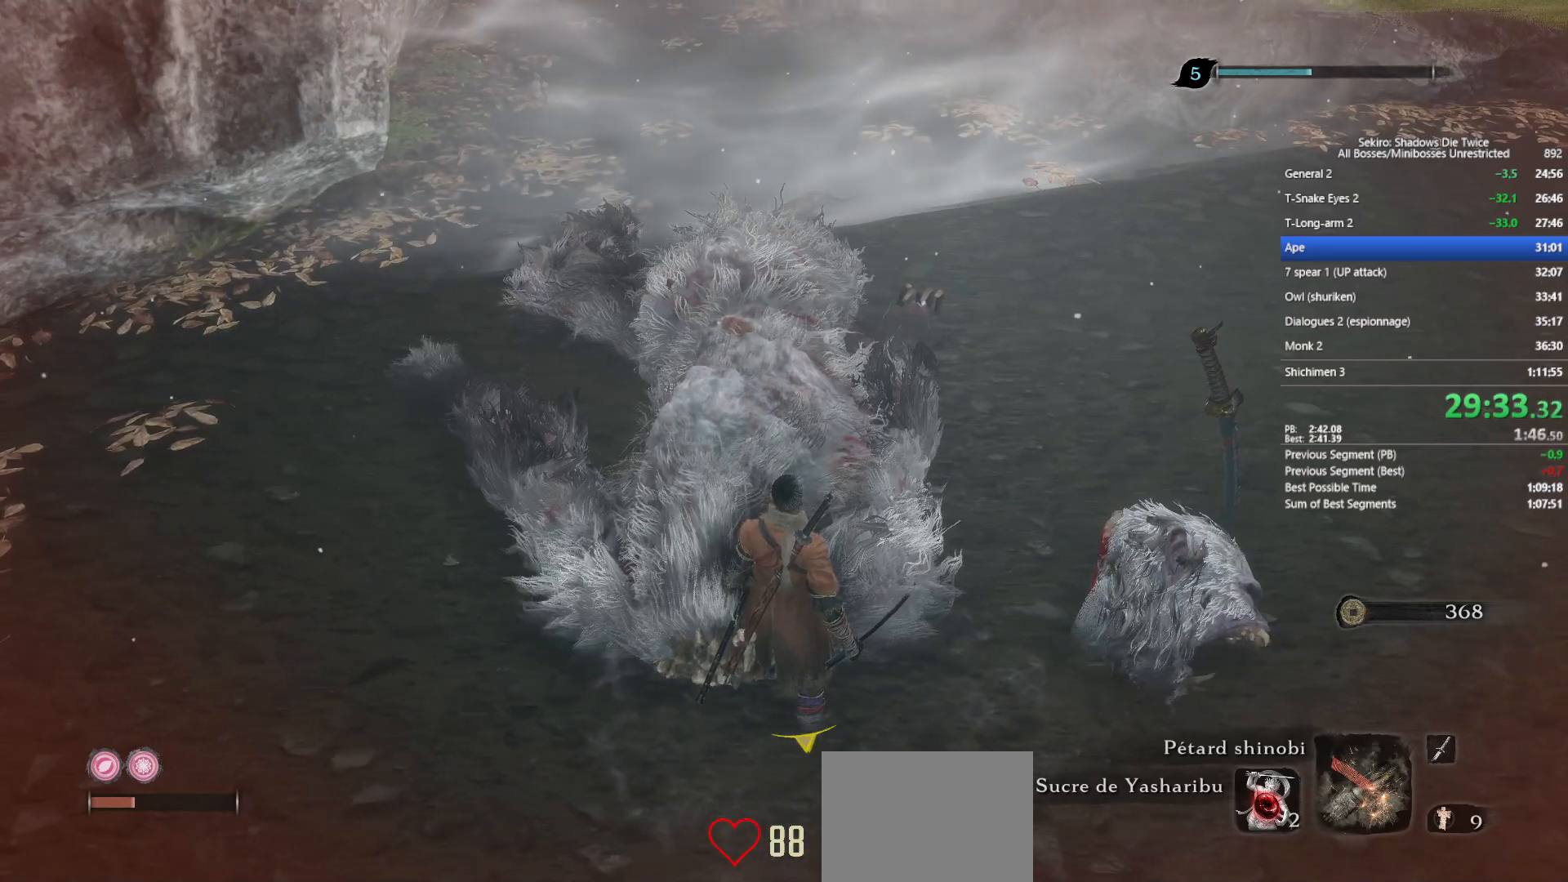
{"buttons": [], "left_stick": "center", "right_stick": "center", "events": [[133, "left_stick", "up-left"], [233, "left_stick", "center"]]}
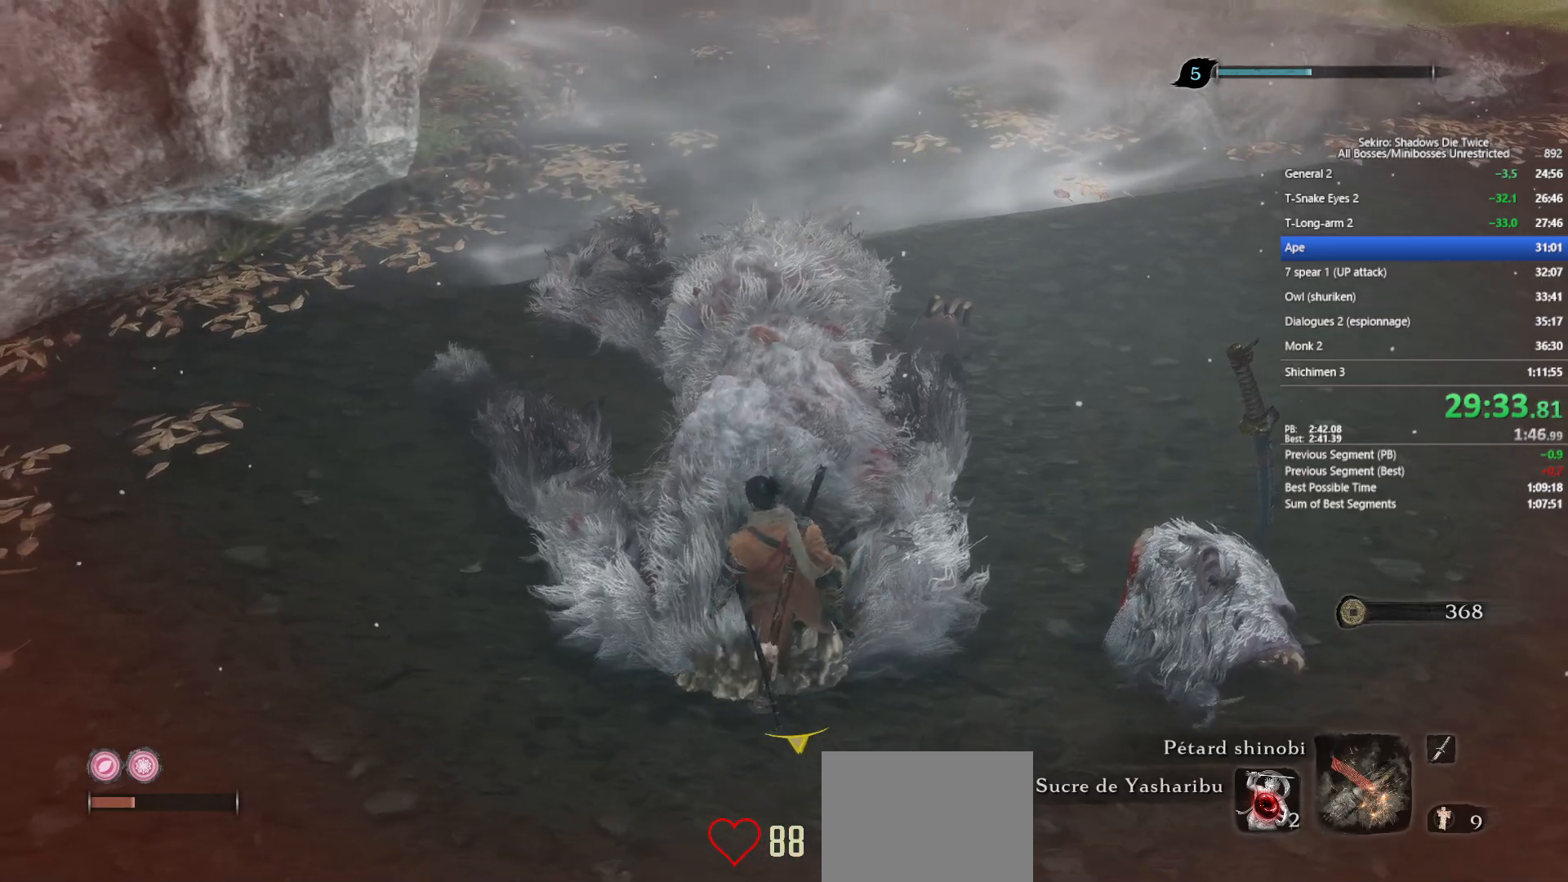
{"buttons": [], "left_stick": "center", "right_stick": "center", "events": [[50, "left_stick", "up"], [150, "left_stick", "center"], [417, "right_stick", "down"], [483, "right_stick", "center"]]}
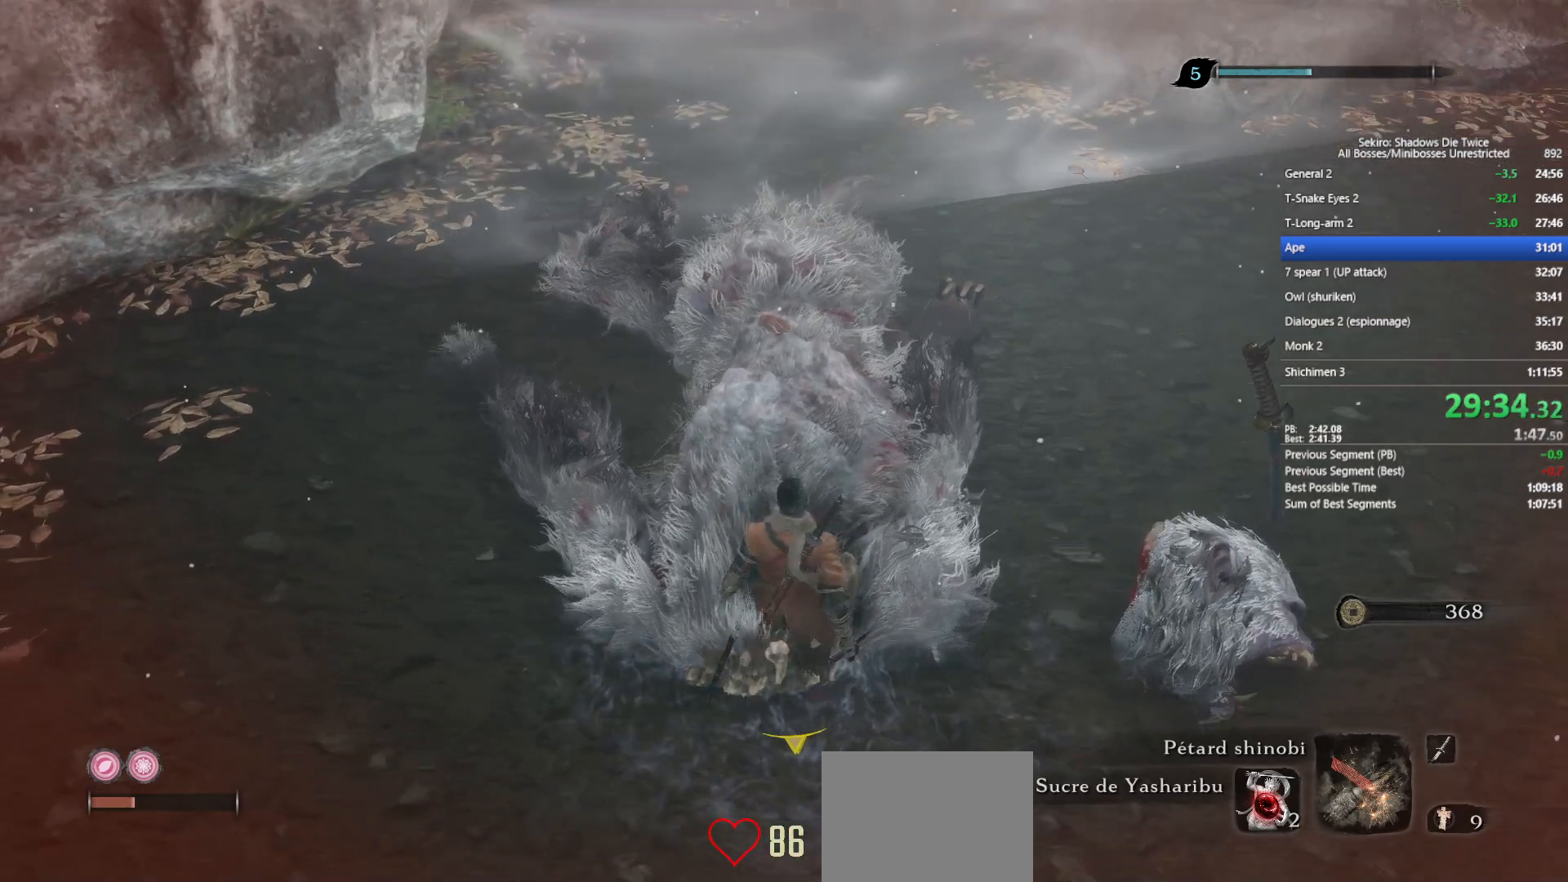
{"buttons": [], "left_stick": "center", "right_stick": "center", "events": []}
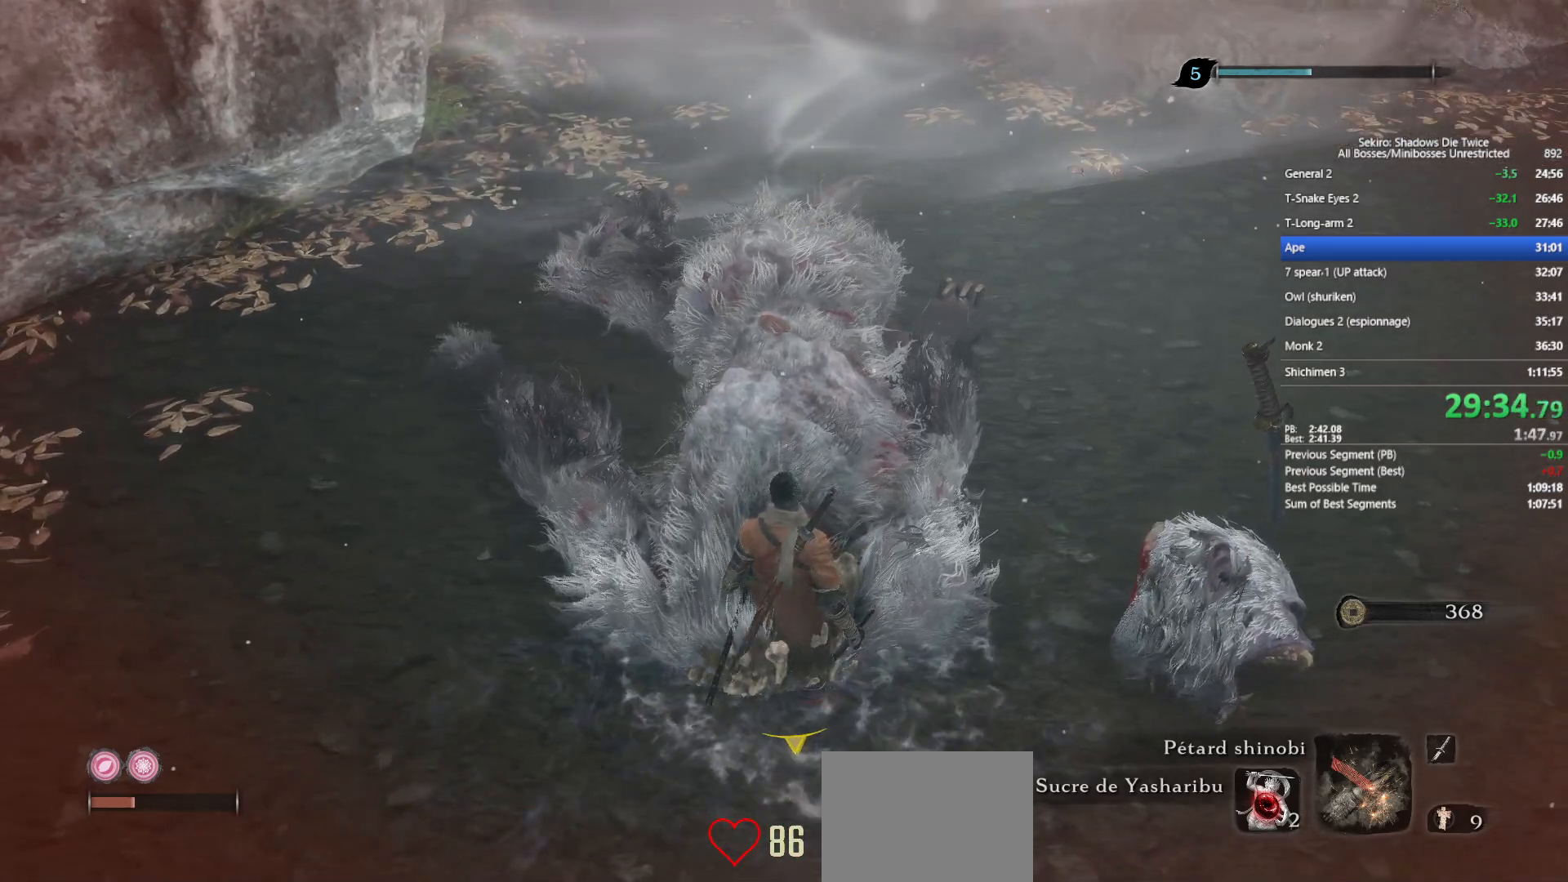
{"buttons": [], "left_stick": "center", "right_stick": "center", "events": []}
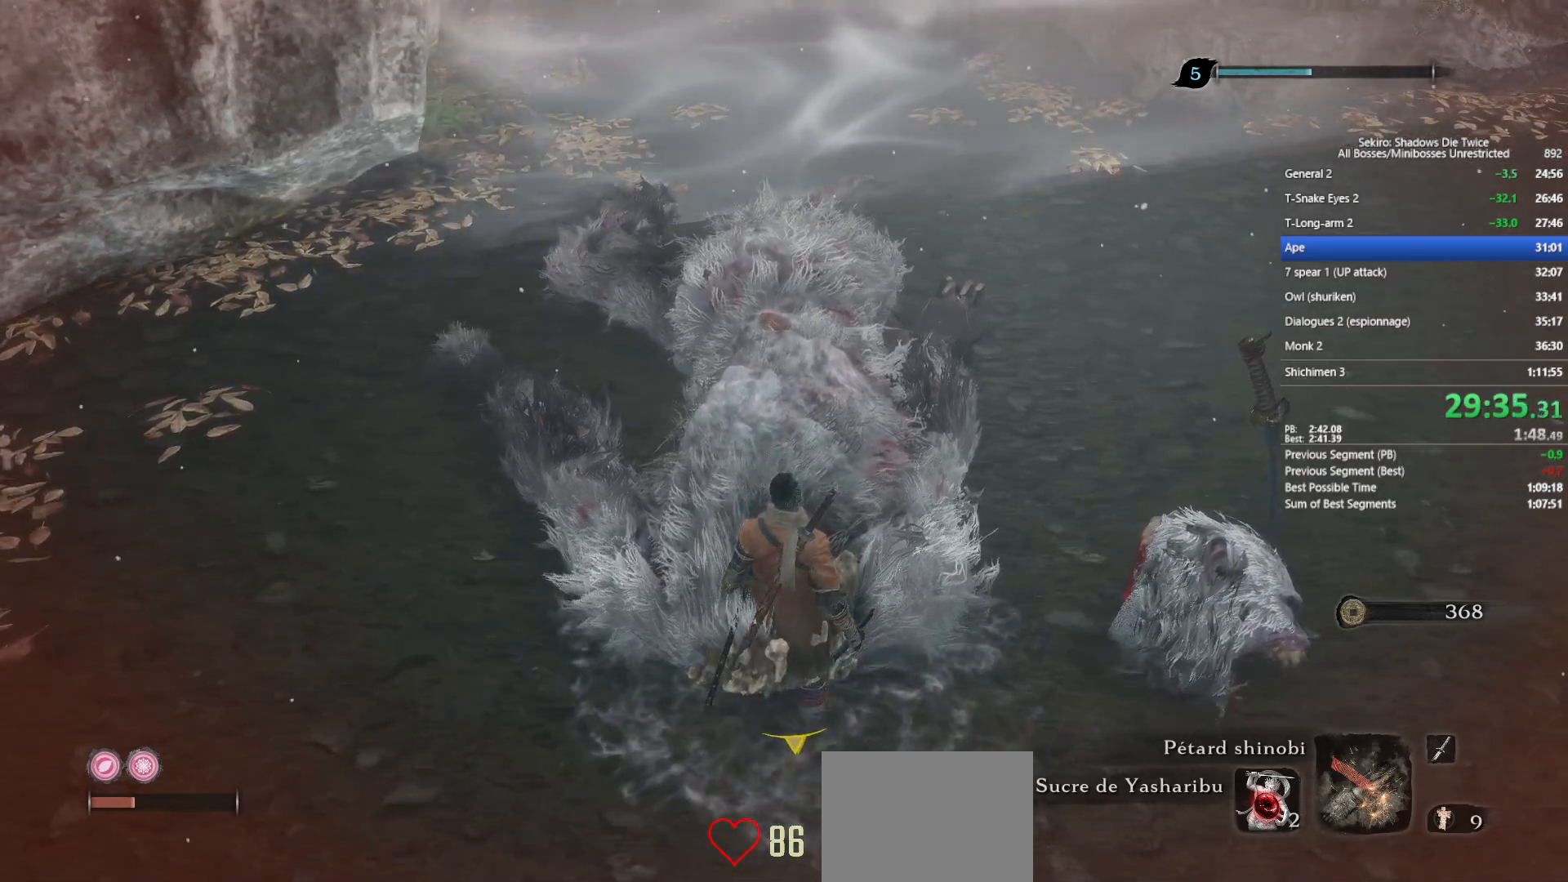
{"buttons": [], "left_stick": "center", "right_stick": "center", "events": []}
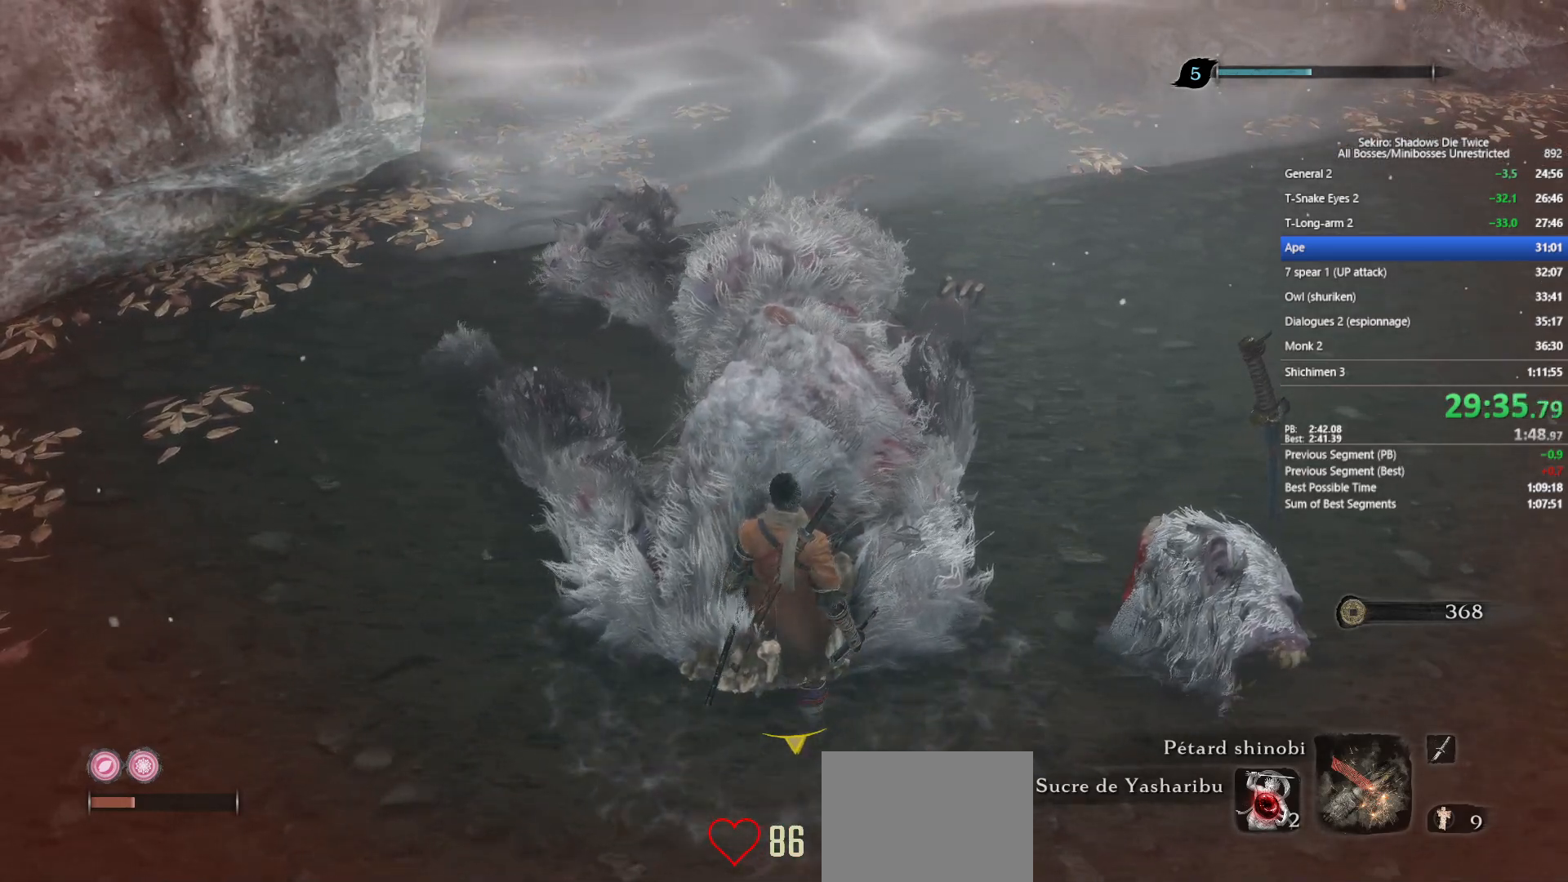
{"buttons": [], "left_stick": "center", "right_stick": "center", "events": []}
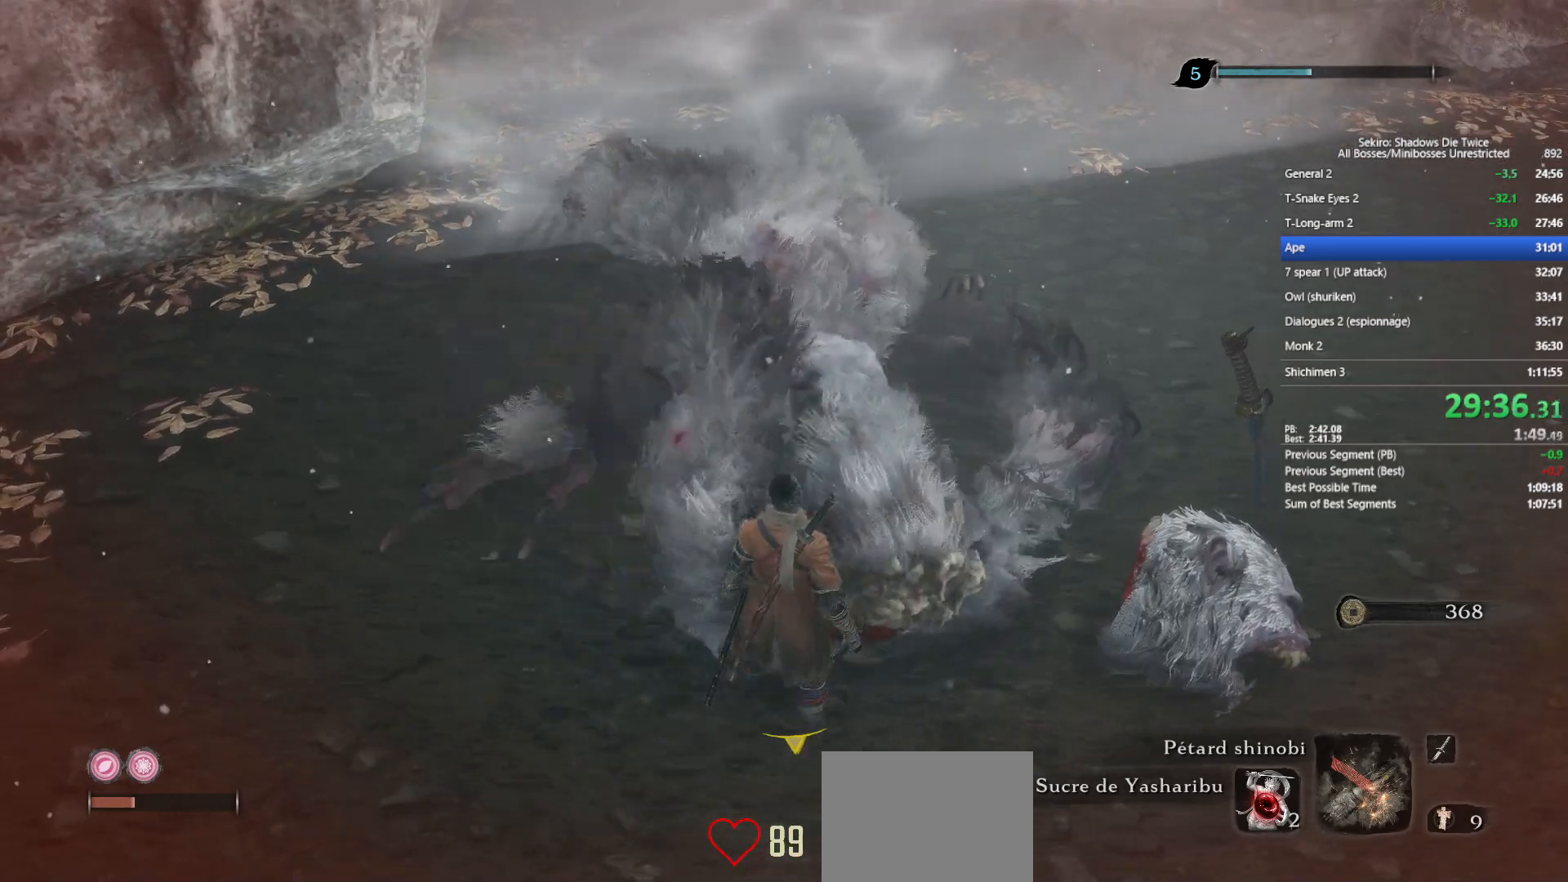
{"buttons": [], "left_stick": "center", "right_stick": "center", "events": []}
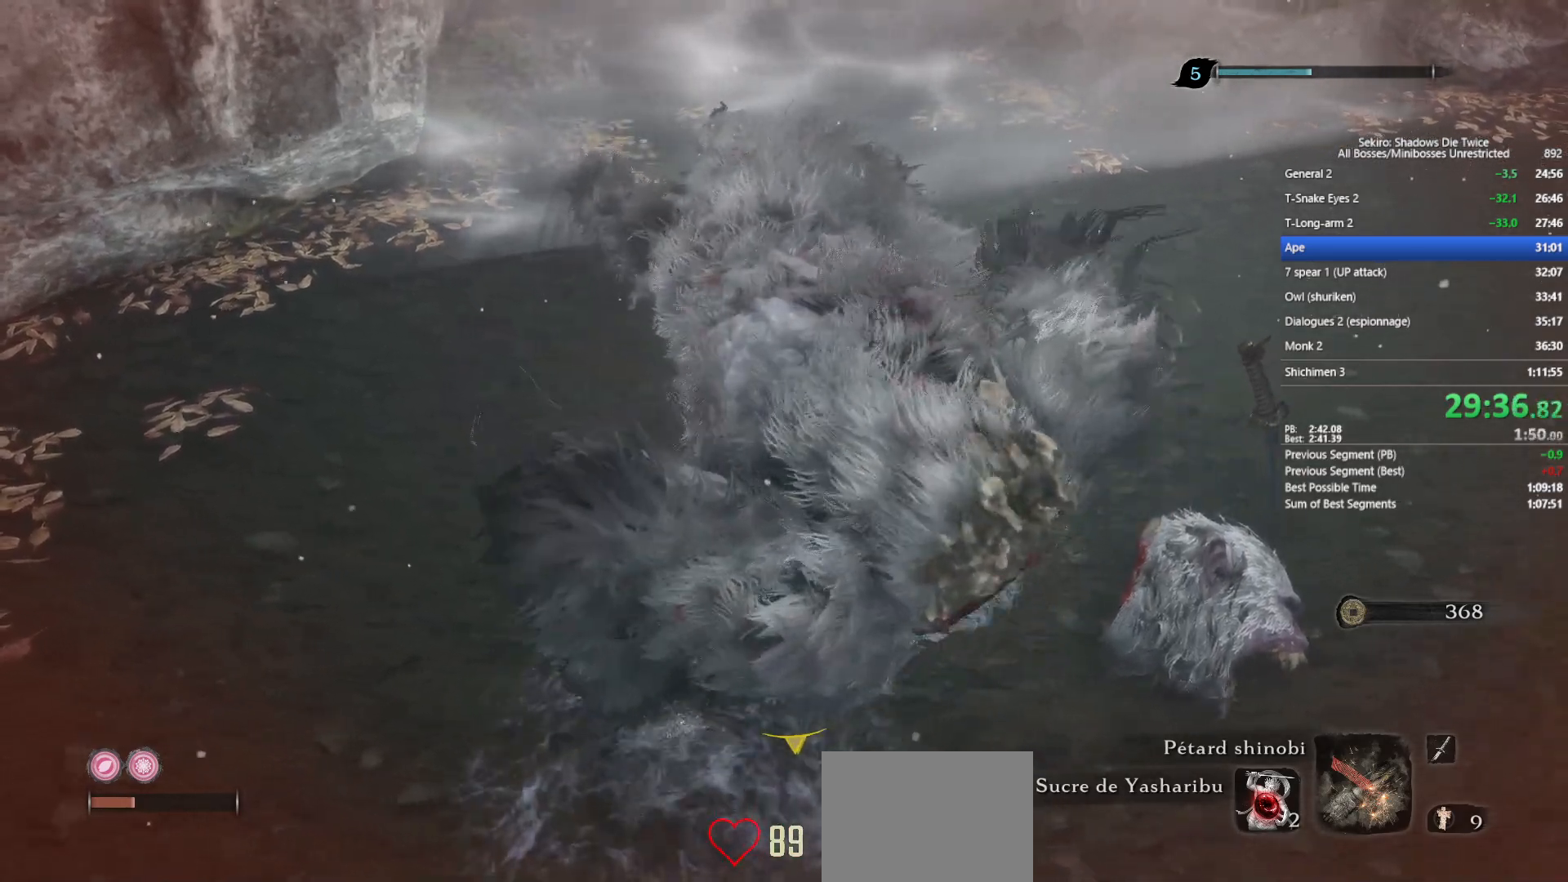
{"buttons": [], "left_stick": "center", "right_stick": "center", "events": []}
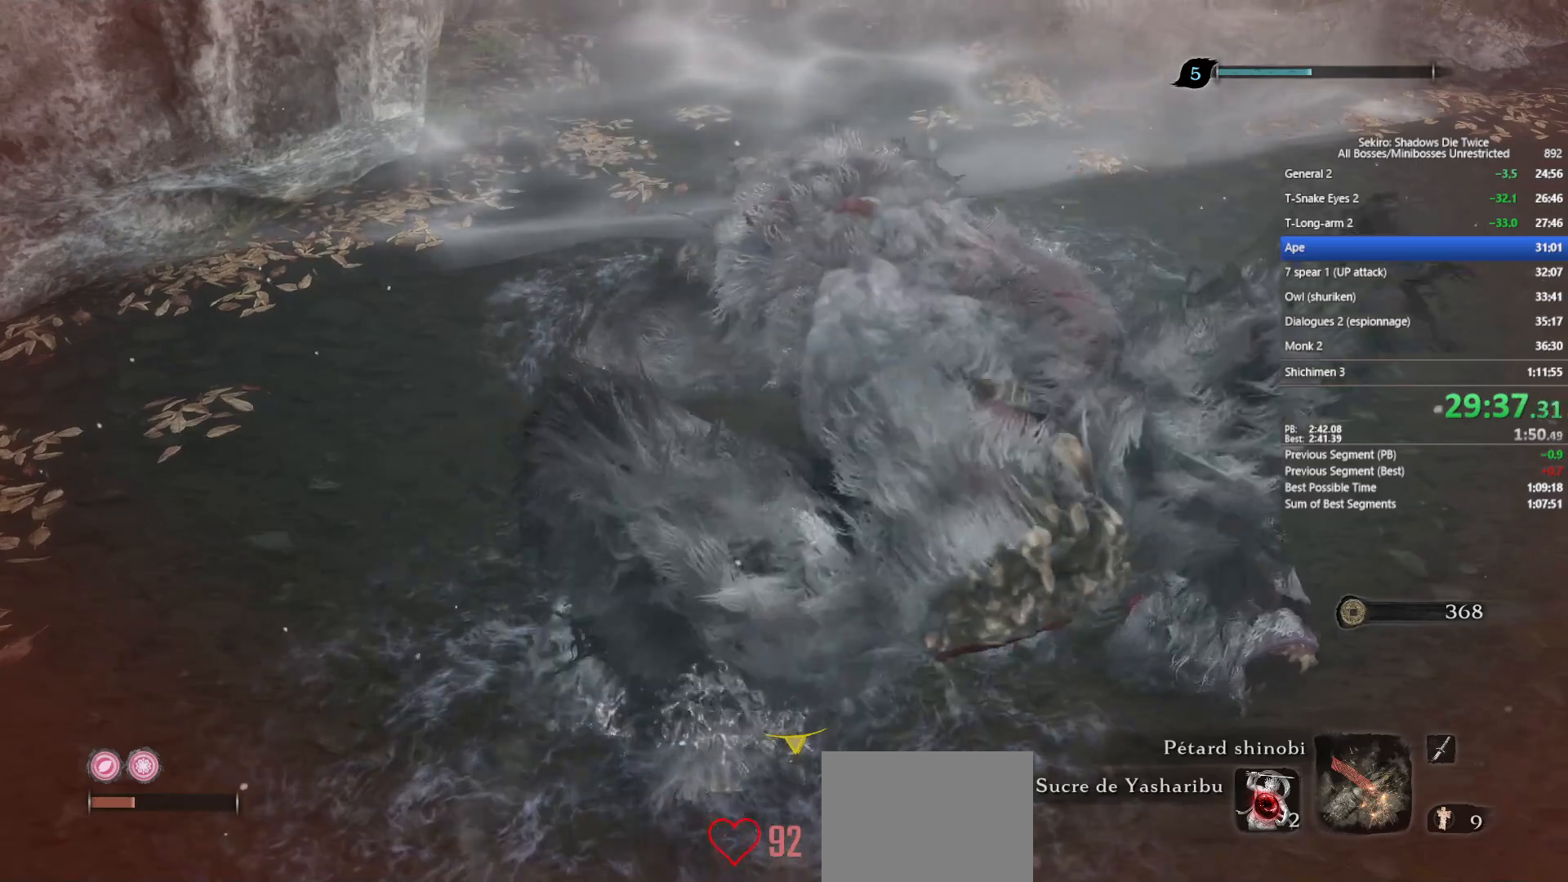
{"buttons": [], "left_stick": "center", "right_stick": "center", "events": [[50, "DPAD_UP", "down"], [217, "DPAD_UP", "up"]]}
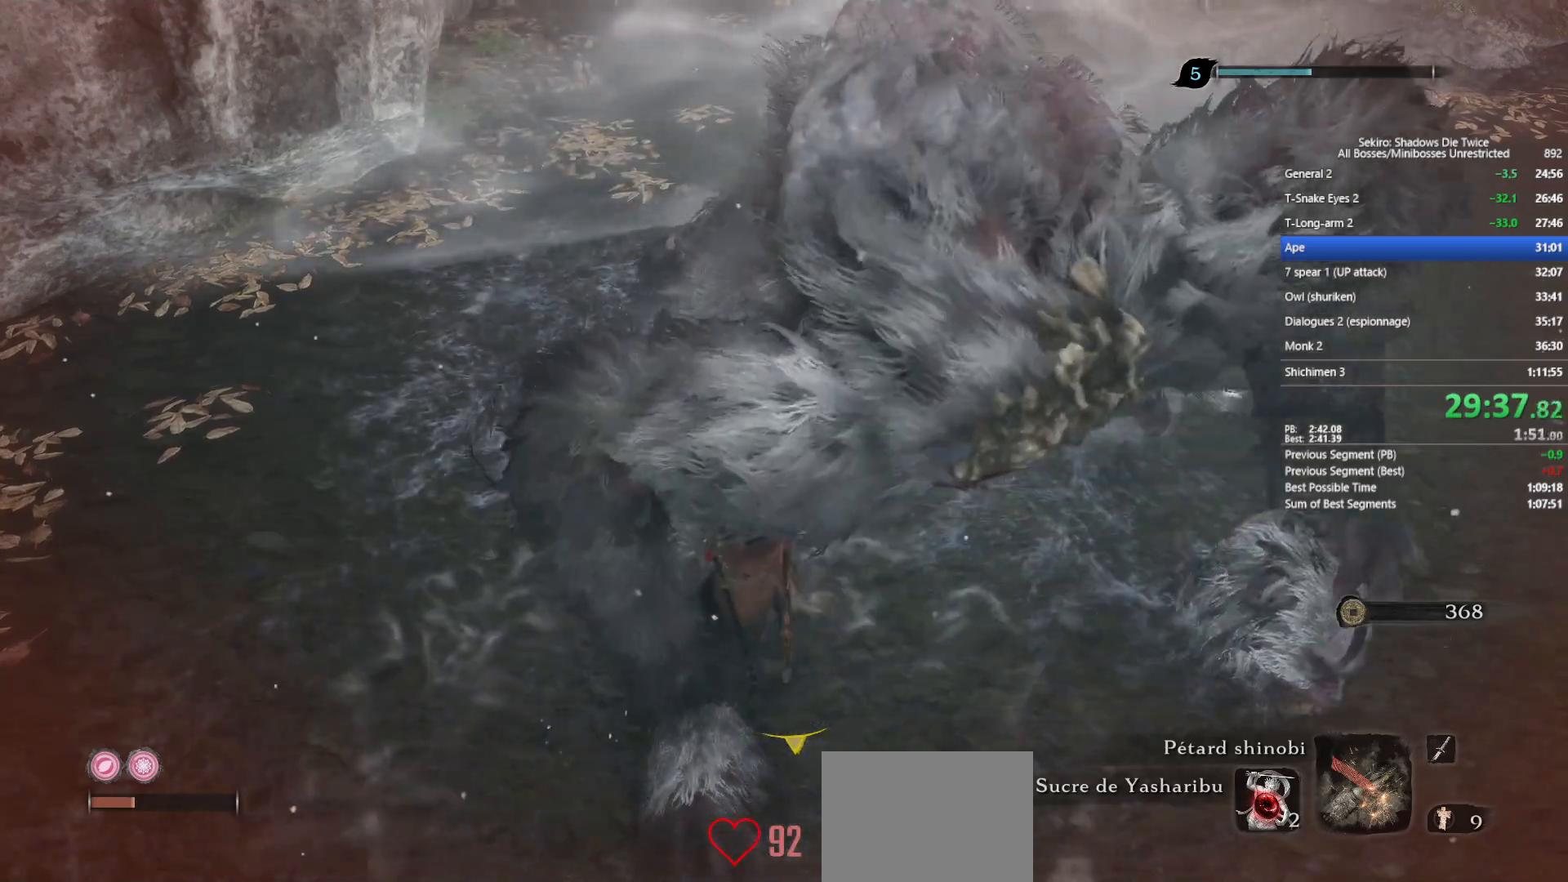
{"buttons": [], "left_stick": "center", "right_stick": "center", "events": [[133, "R3", "down"], [133, "right_stick", "down"], [217, "right_stick", "center"], [250, "R3", "up"]]}
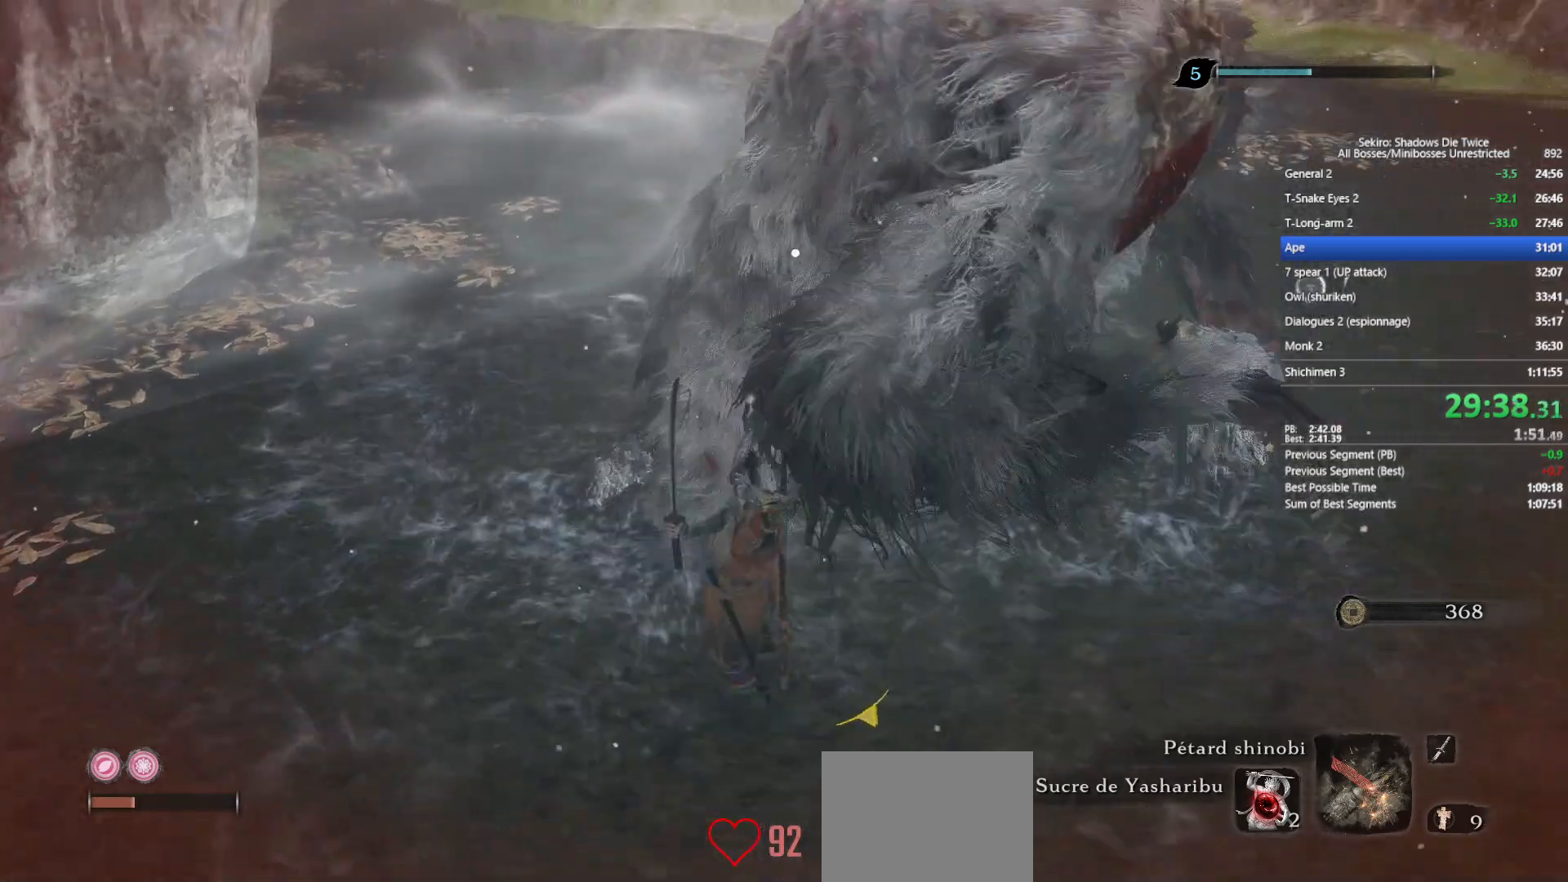
{"buttons": [], "left_stick": "center", "right_stick": "center", "events": []}
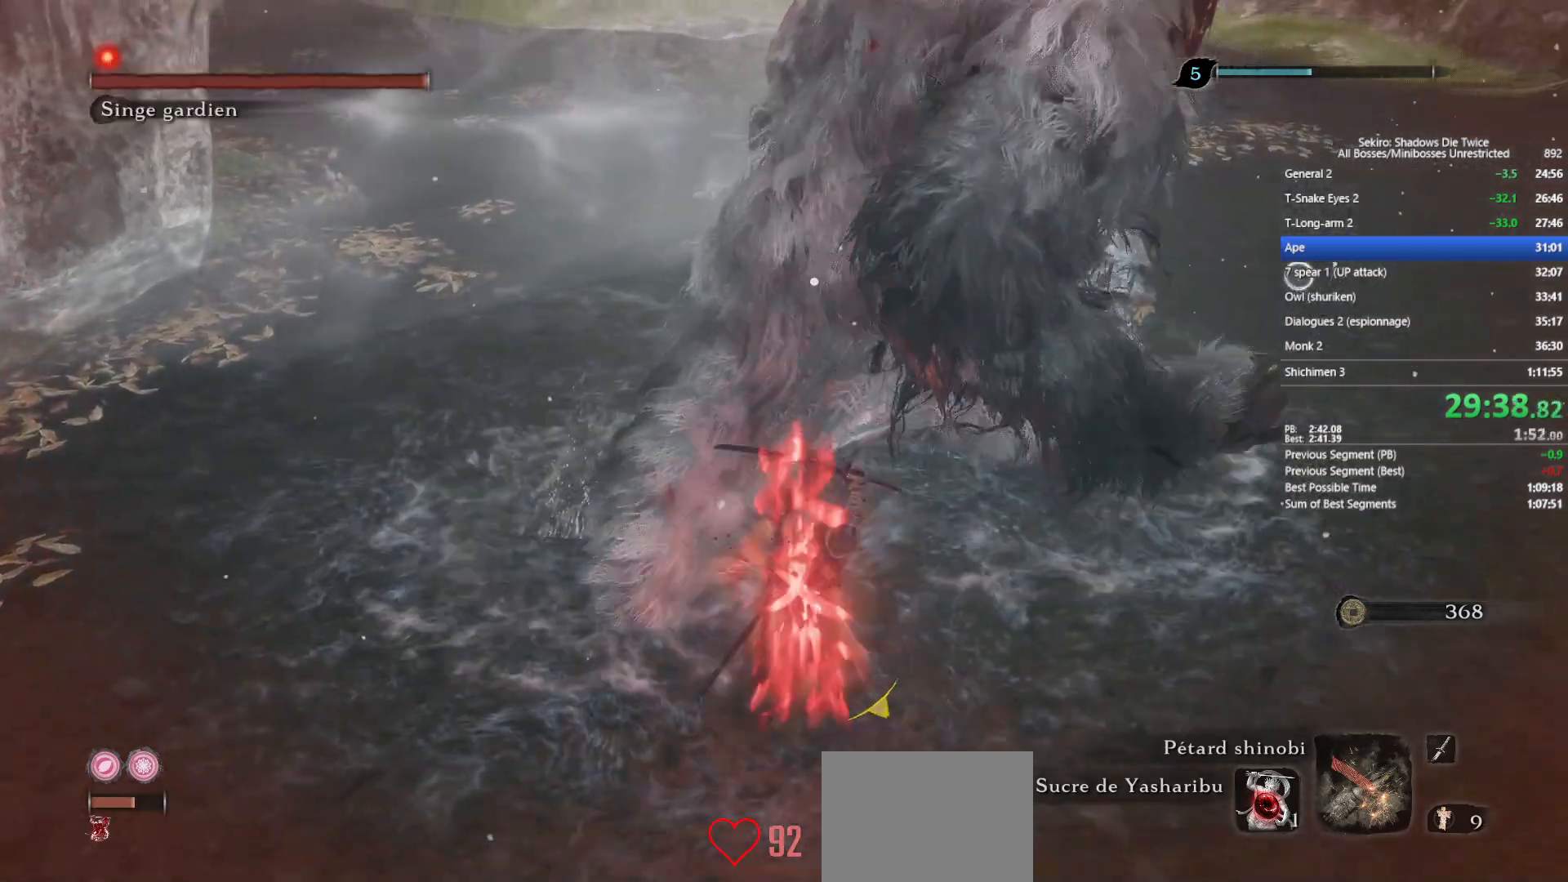
{"buttons": ["A"], "left_stick": "center", "right_stick": "center", "events": [[500, "A", "down"]]}
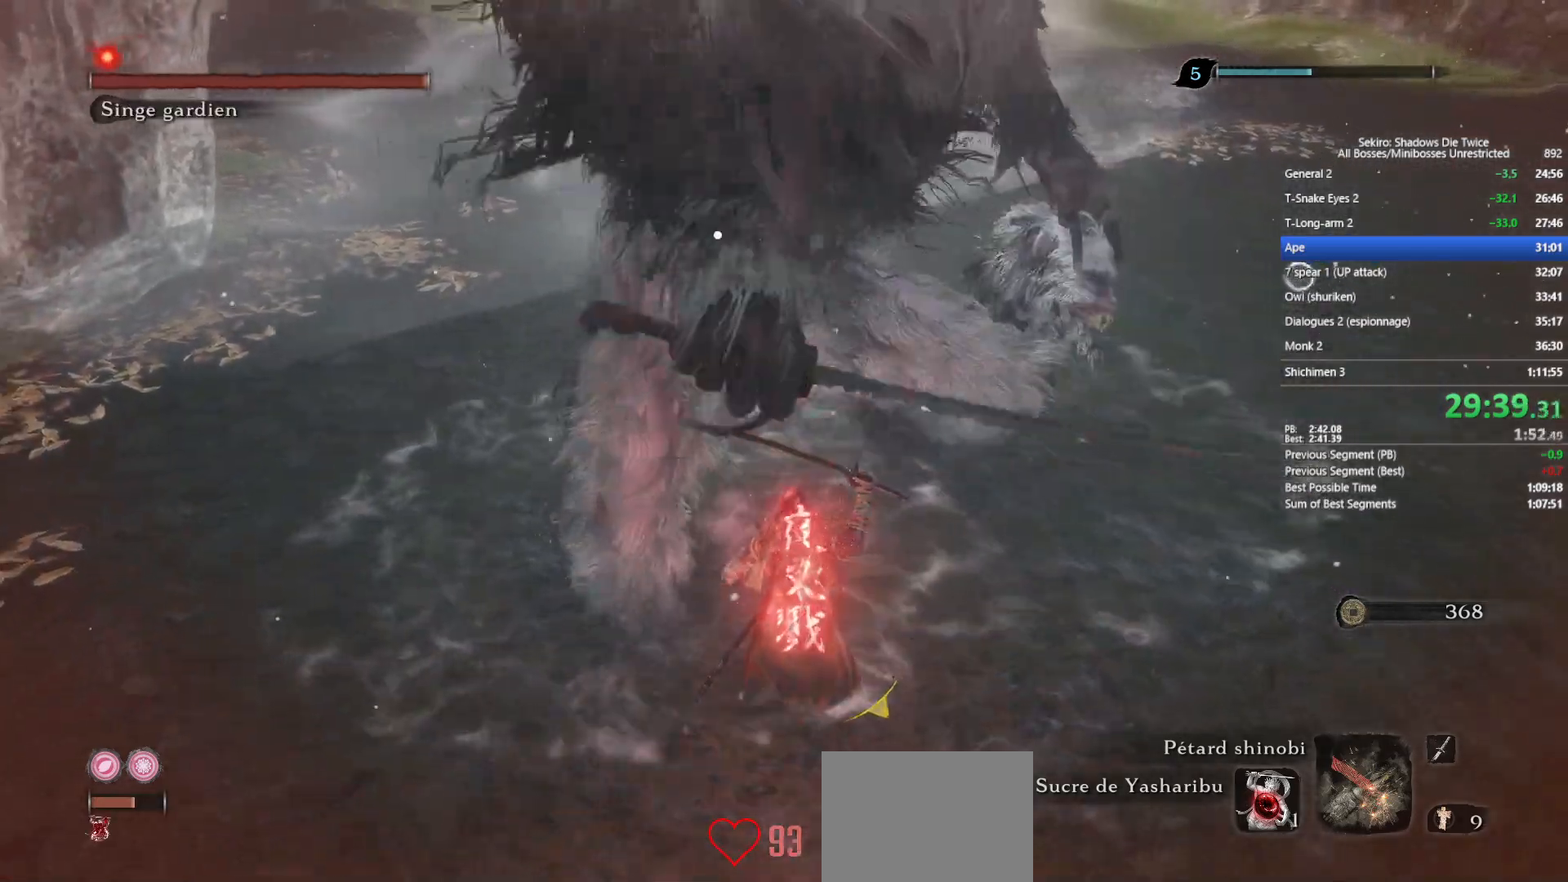
{"buttons": ["L1", "R1"], "left_stick": "center", "right_stick": "center", "events": [[100, "A", "up"], [317, "L1", "down"], [400, "R1", "down"]]}
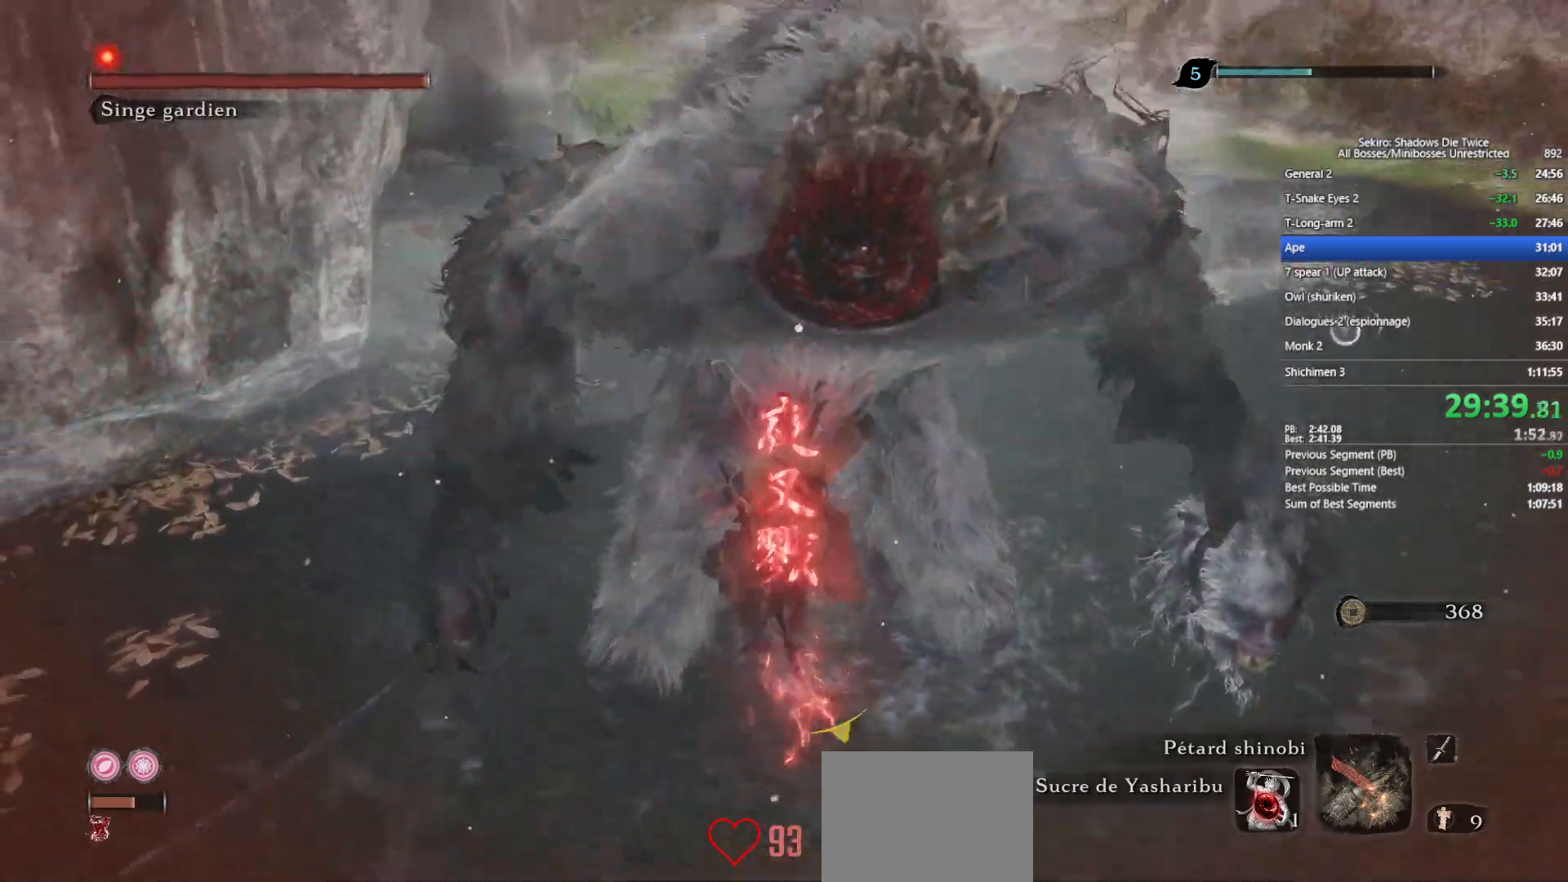
{"buttons": [], "left_stick": "up", "right_stick": "center", "events": [[150, "R1", "up"], [183, "L1", "up"], [233, "left_stick", "up"]]}
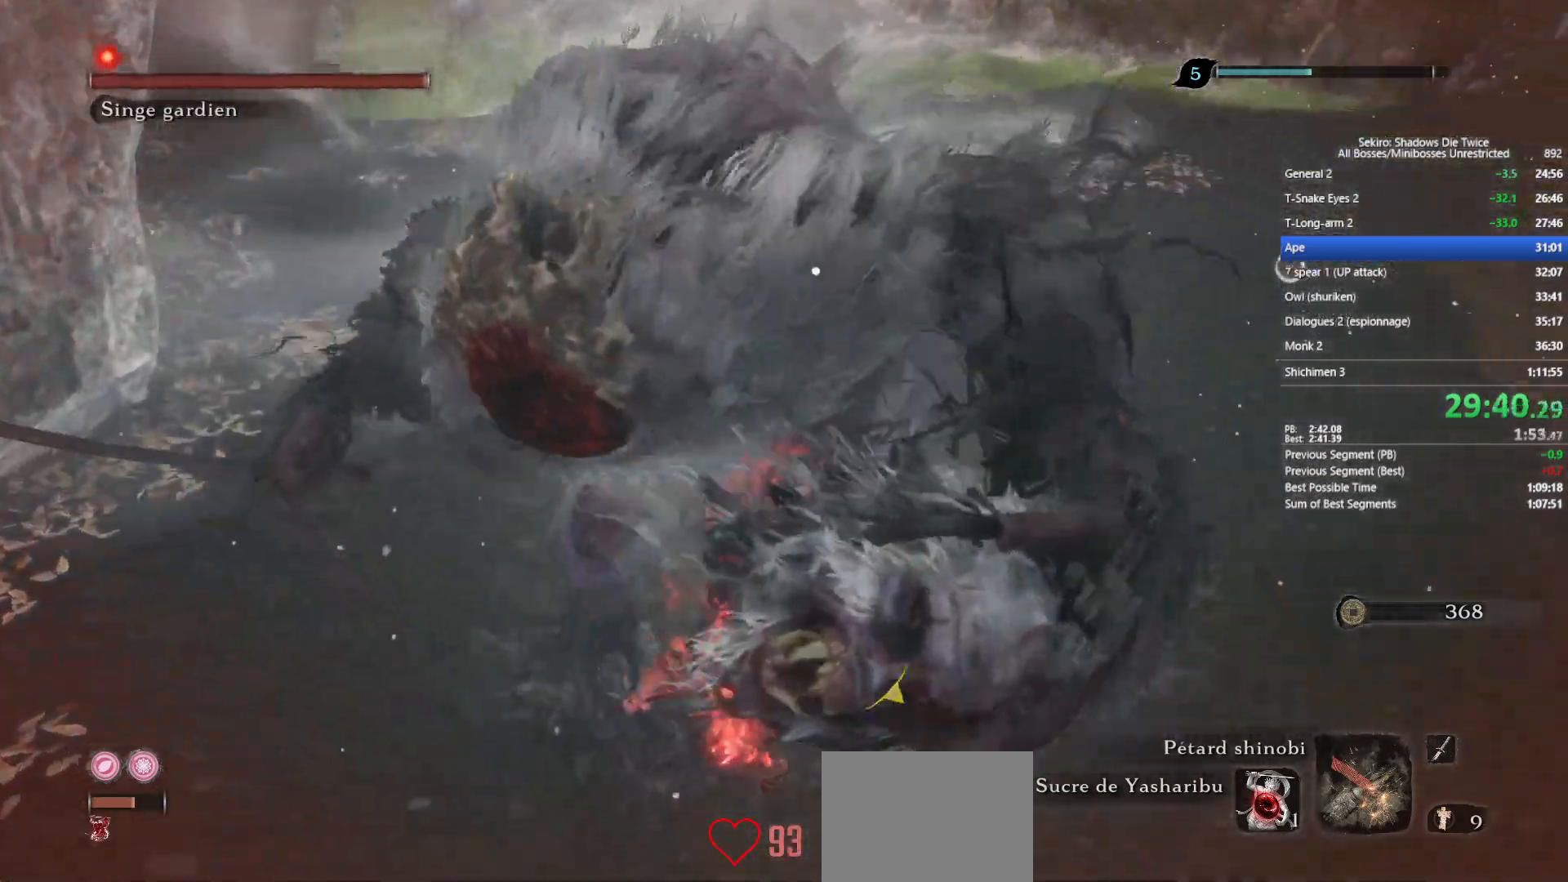
{"buttons": [], "left_stick": "up", "right_stick": "center", "events": [[300, "R1", "down"], [400, "R1", "up"]]}
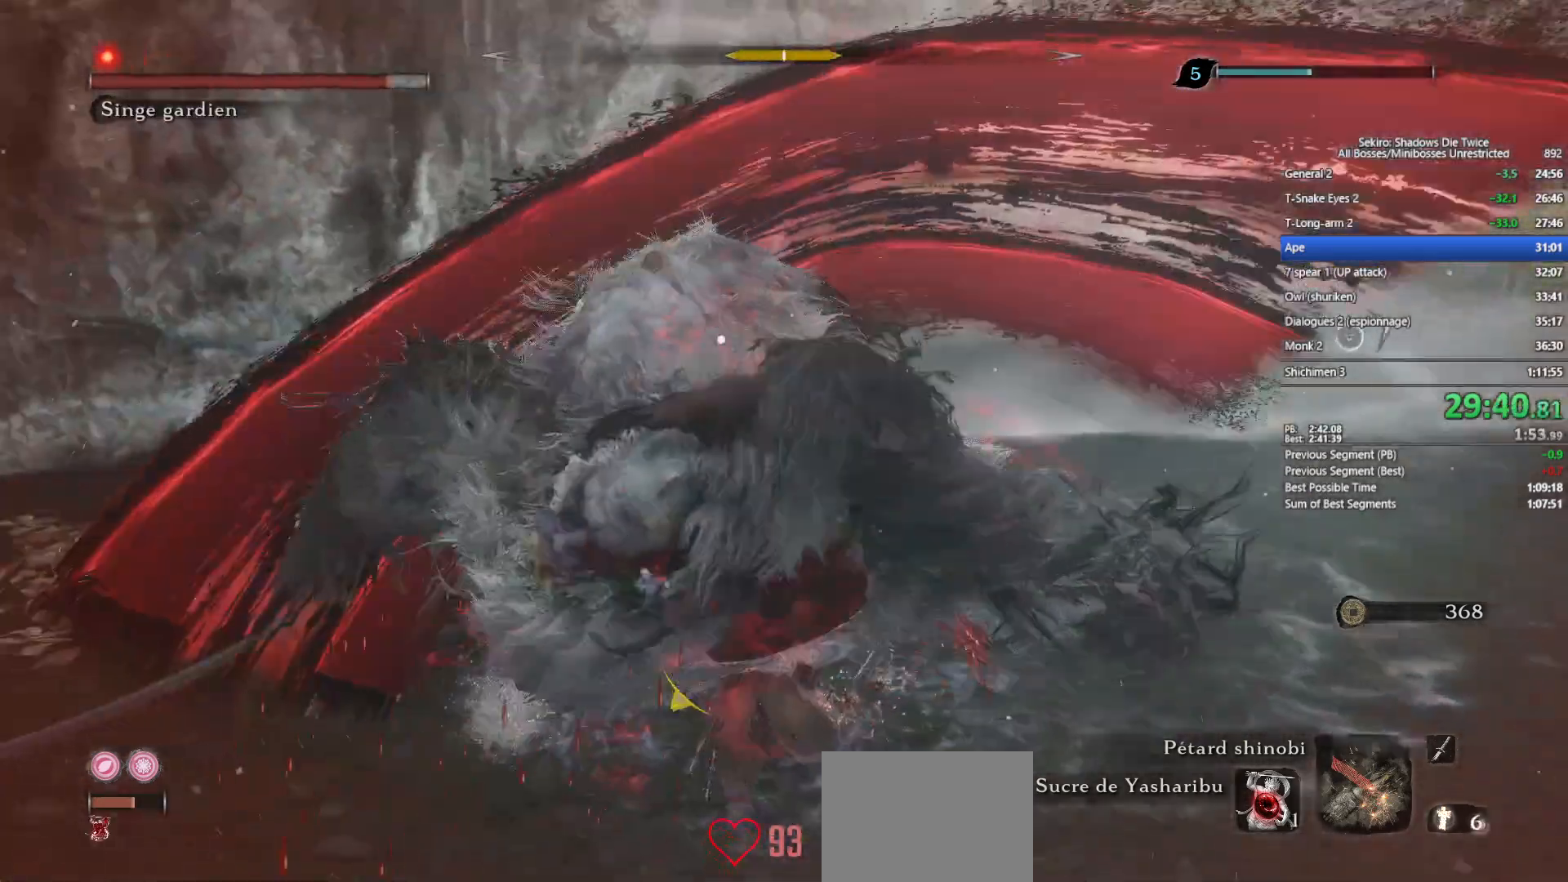
{"buttons": [], "left_stick": "up", "right_stick": "center", "events": [[50, "R1", "down"], [117, "R1", "up"], [217, "R1", "down"], [333, "R1", "up"]]}
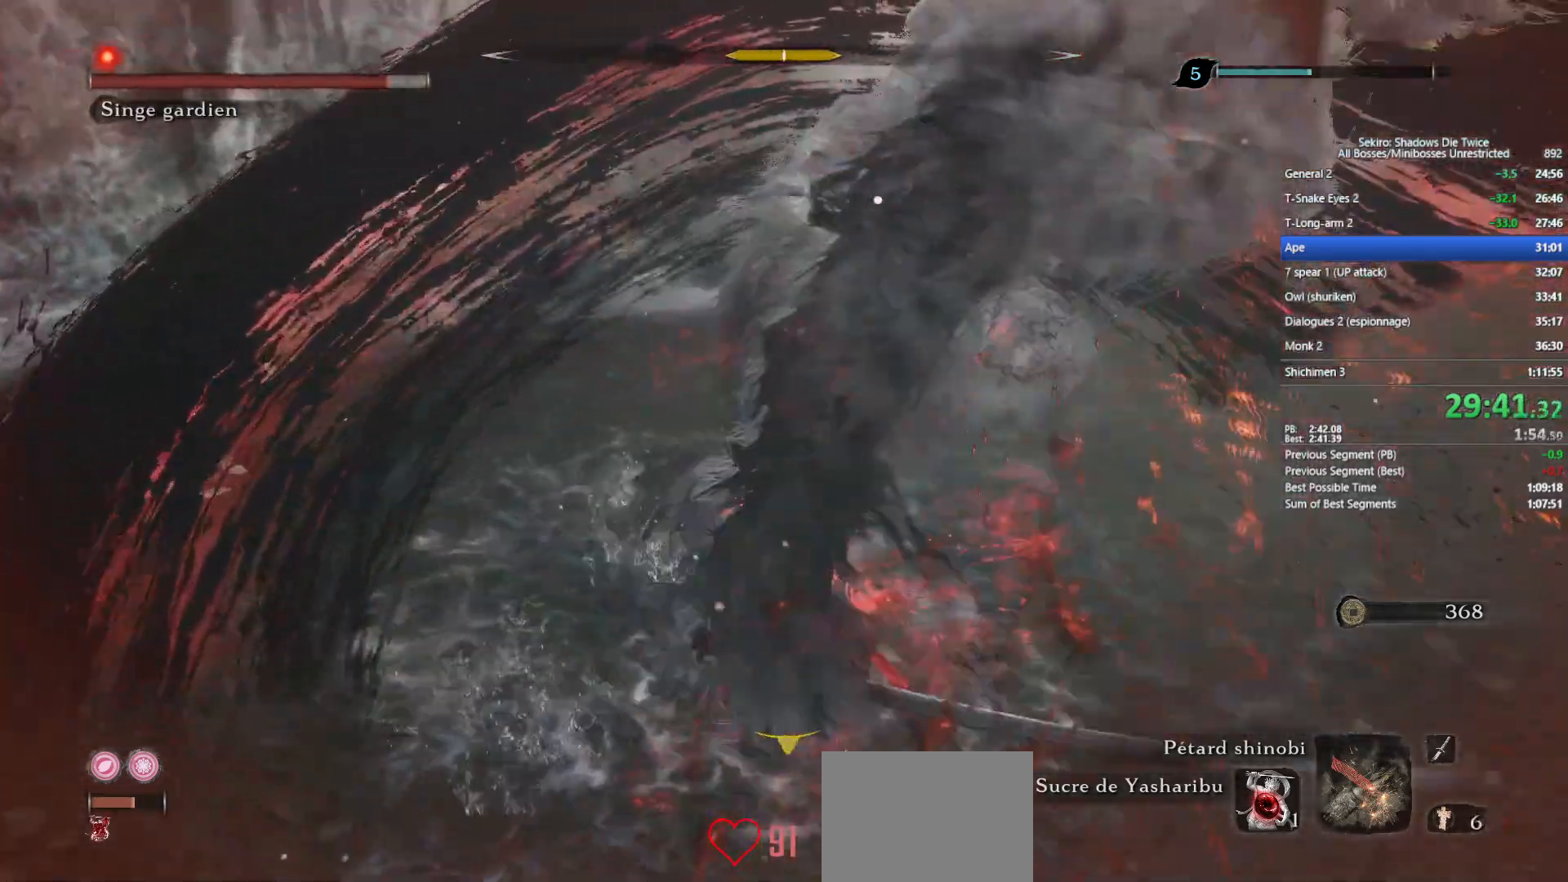
{"buttons": [], "left_stick": "up", "right_stick": "center", "events": []}
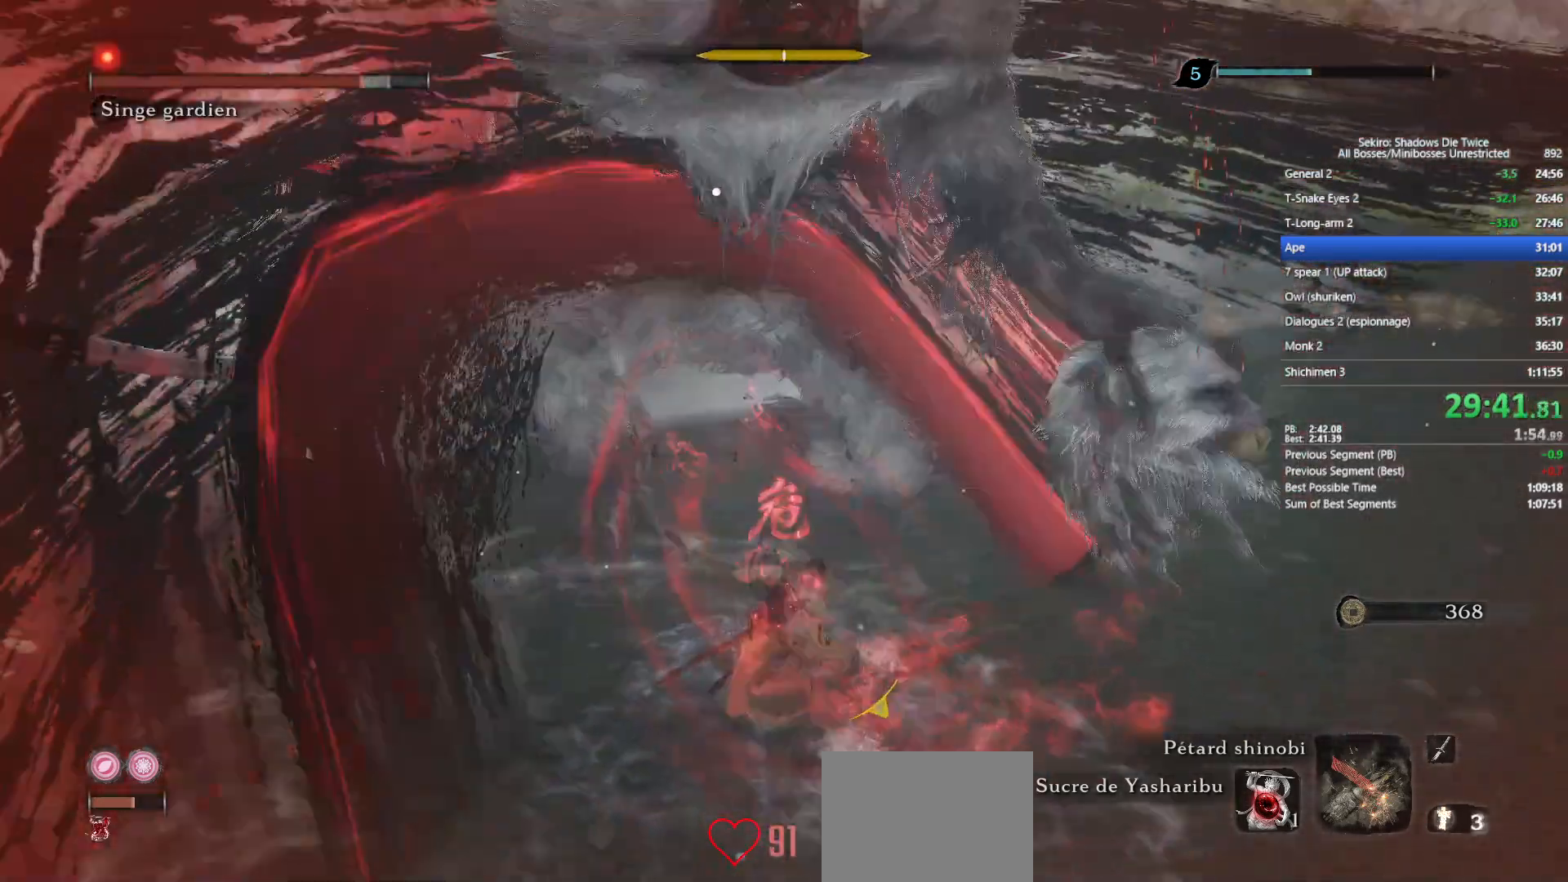
{"buttons": [], "left_stick": "up", "right_stick": "center", "events": [[300, "R1", "down"], [433, "R1", "up"]]}
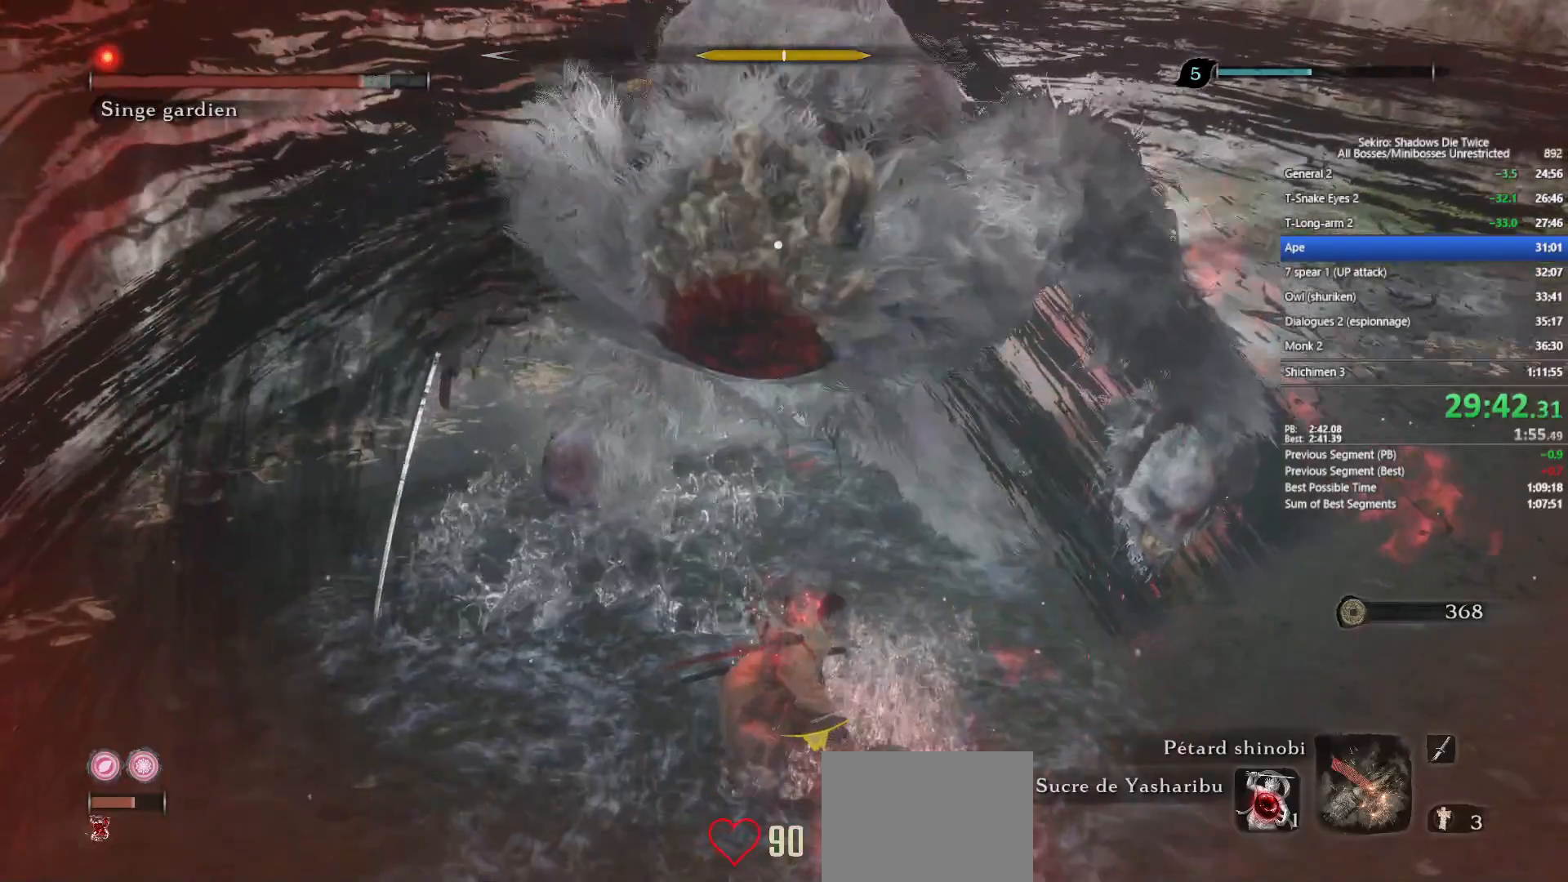
{"buttons": [], "left_stick": "up", "right_stick": "center", "events": []}
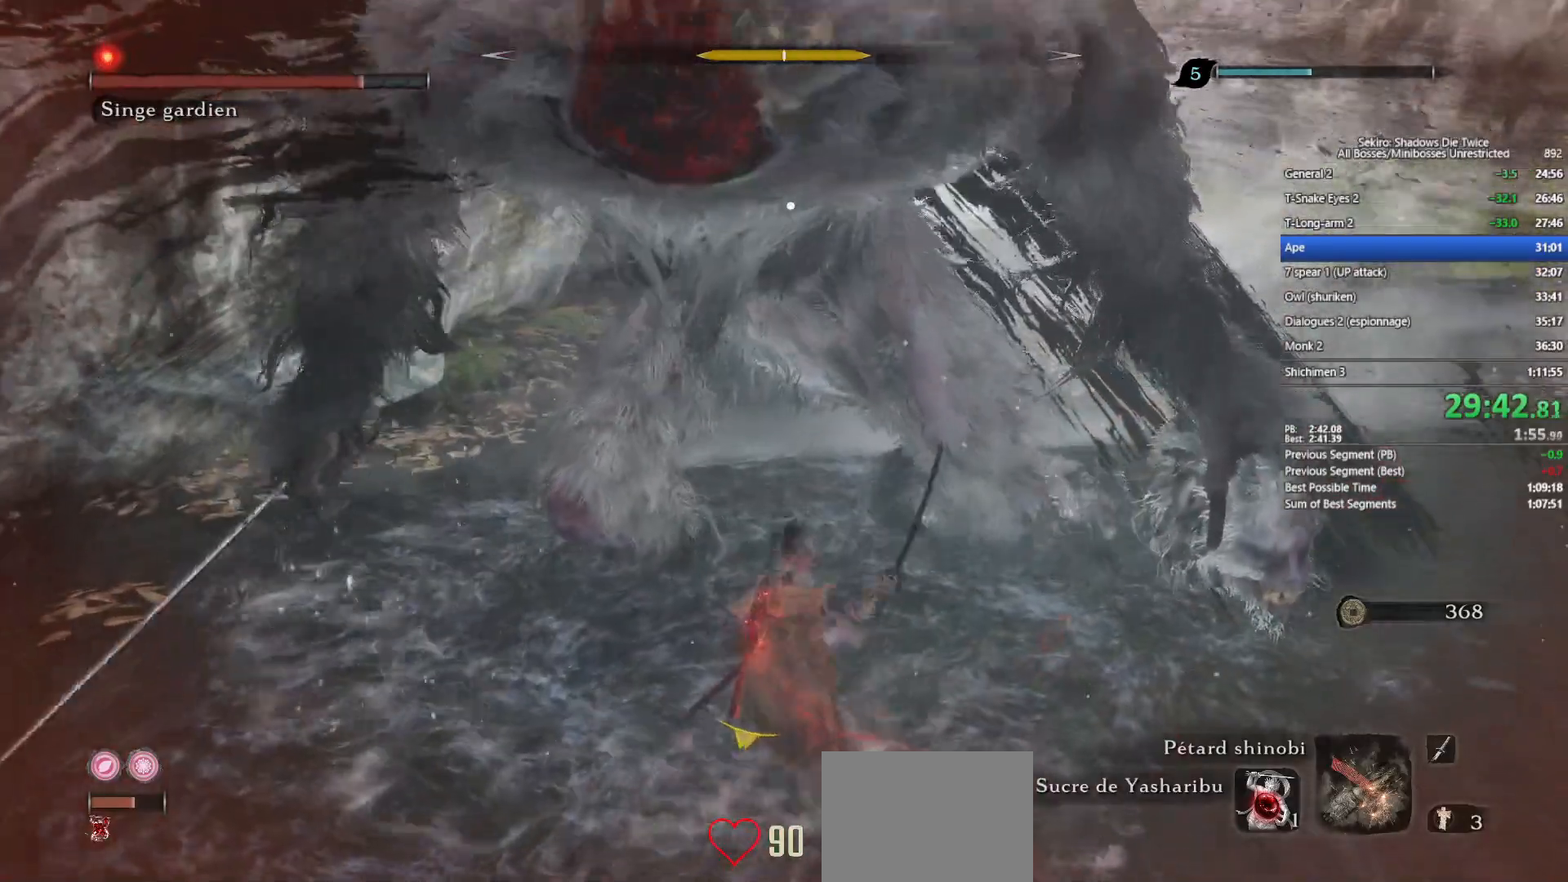
{"buttons": [], "left_stick": "center", "right_stick": "center", "events": [[417, "left_stick", "center"]]}
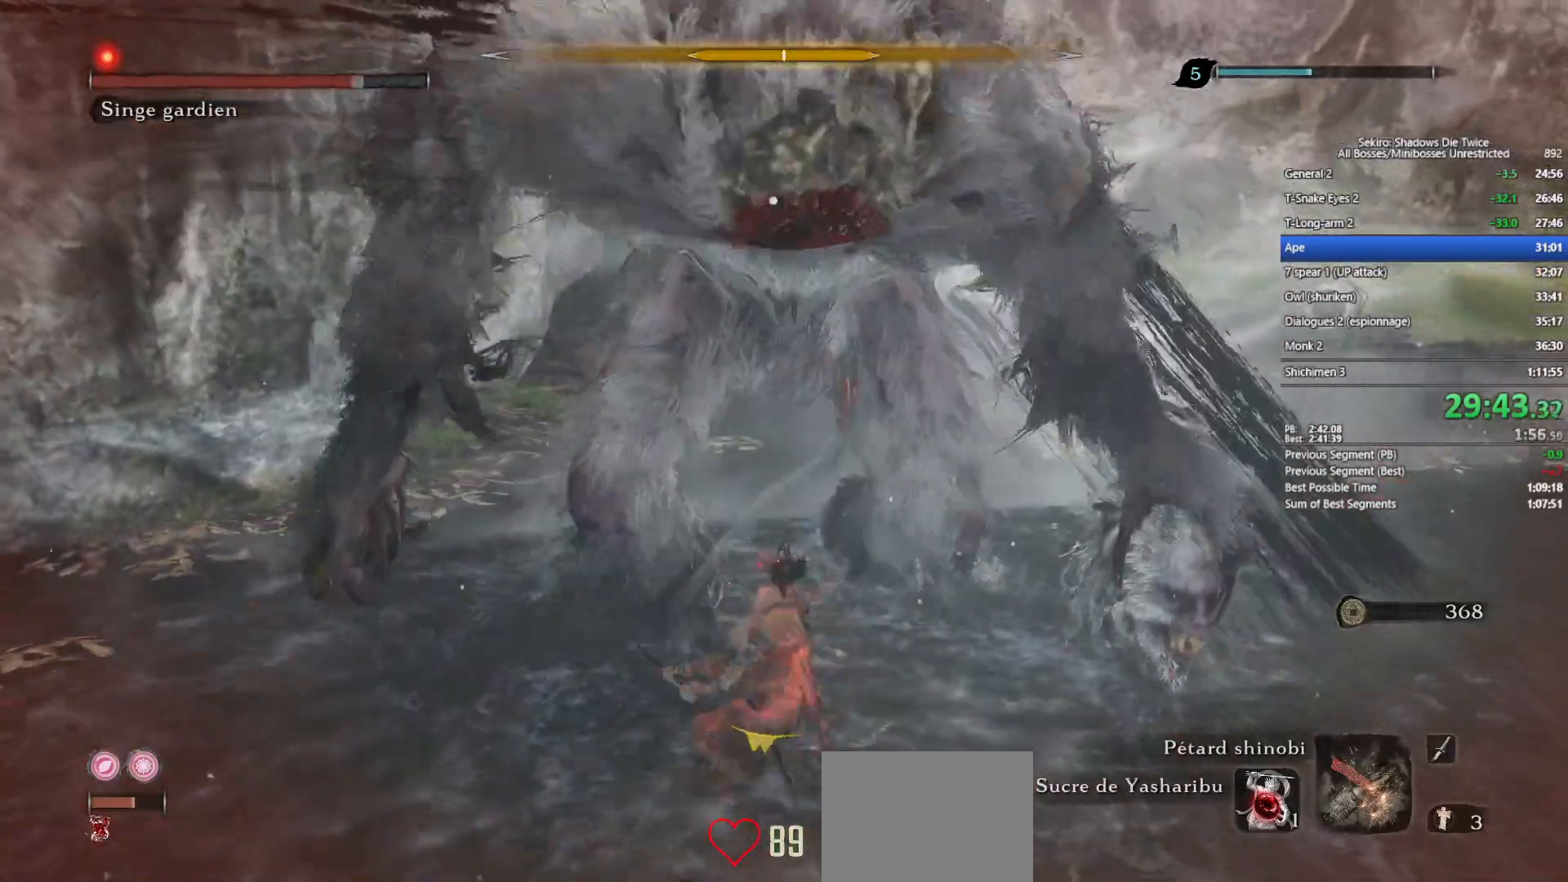
{"buttons": [], "left_stick": "center", "right_stick": "center", "events": []}
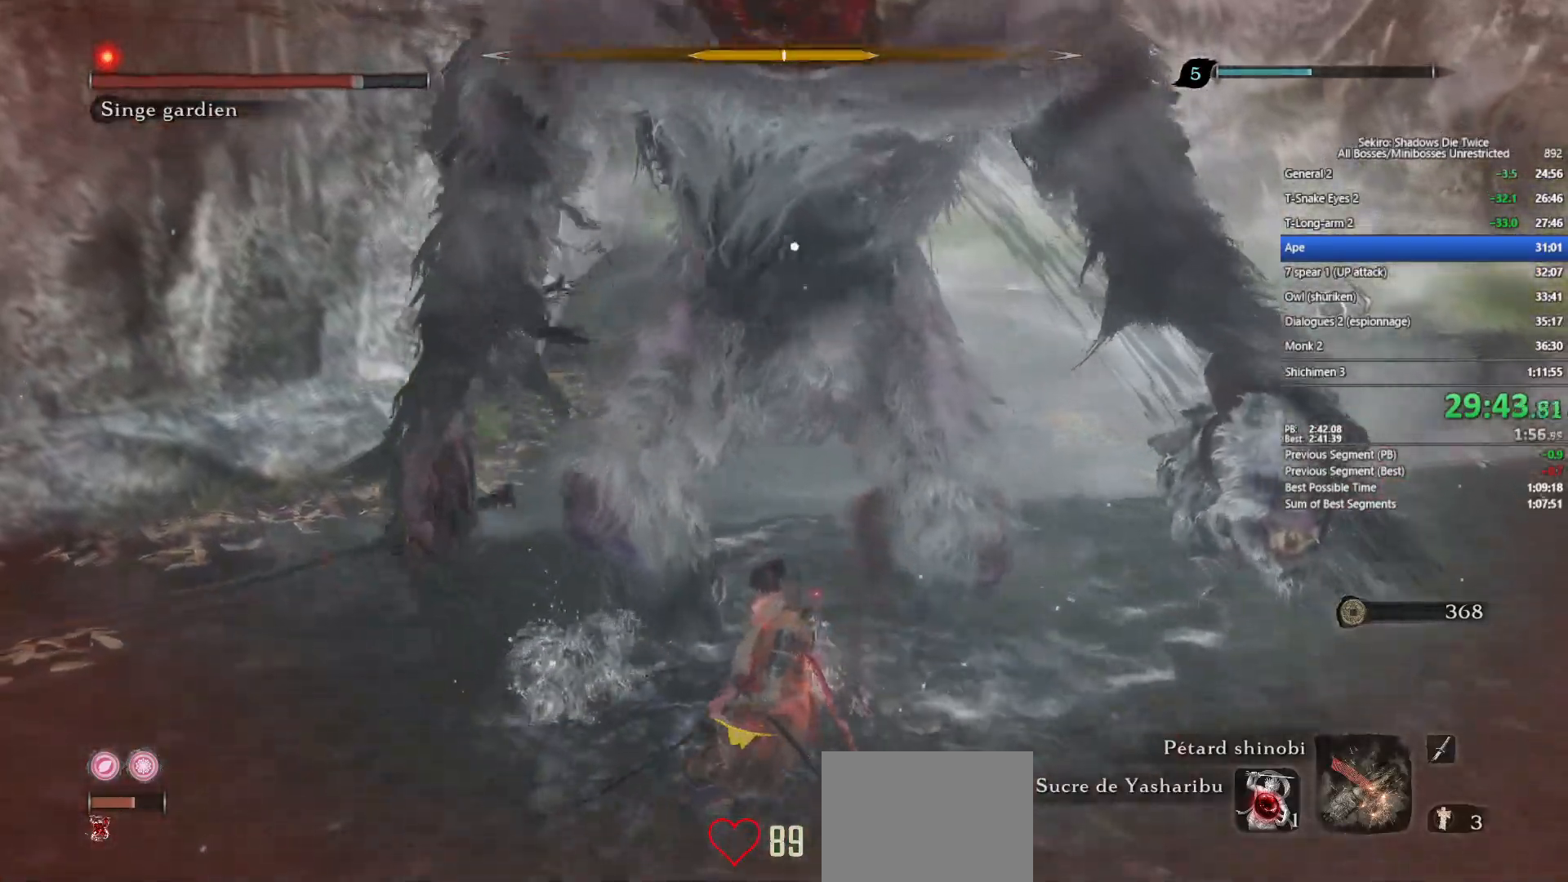
{"buttons": [], "left_stick": "down-left", "right_stick": "center", "events": [[67, "left_stick", "down"], [383, "left_stick", "down-left"]]}
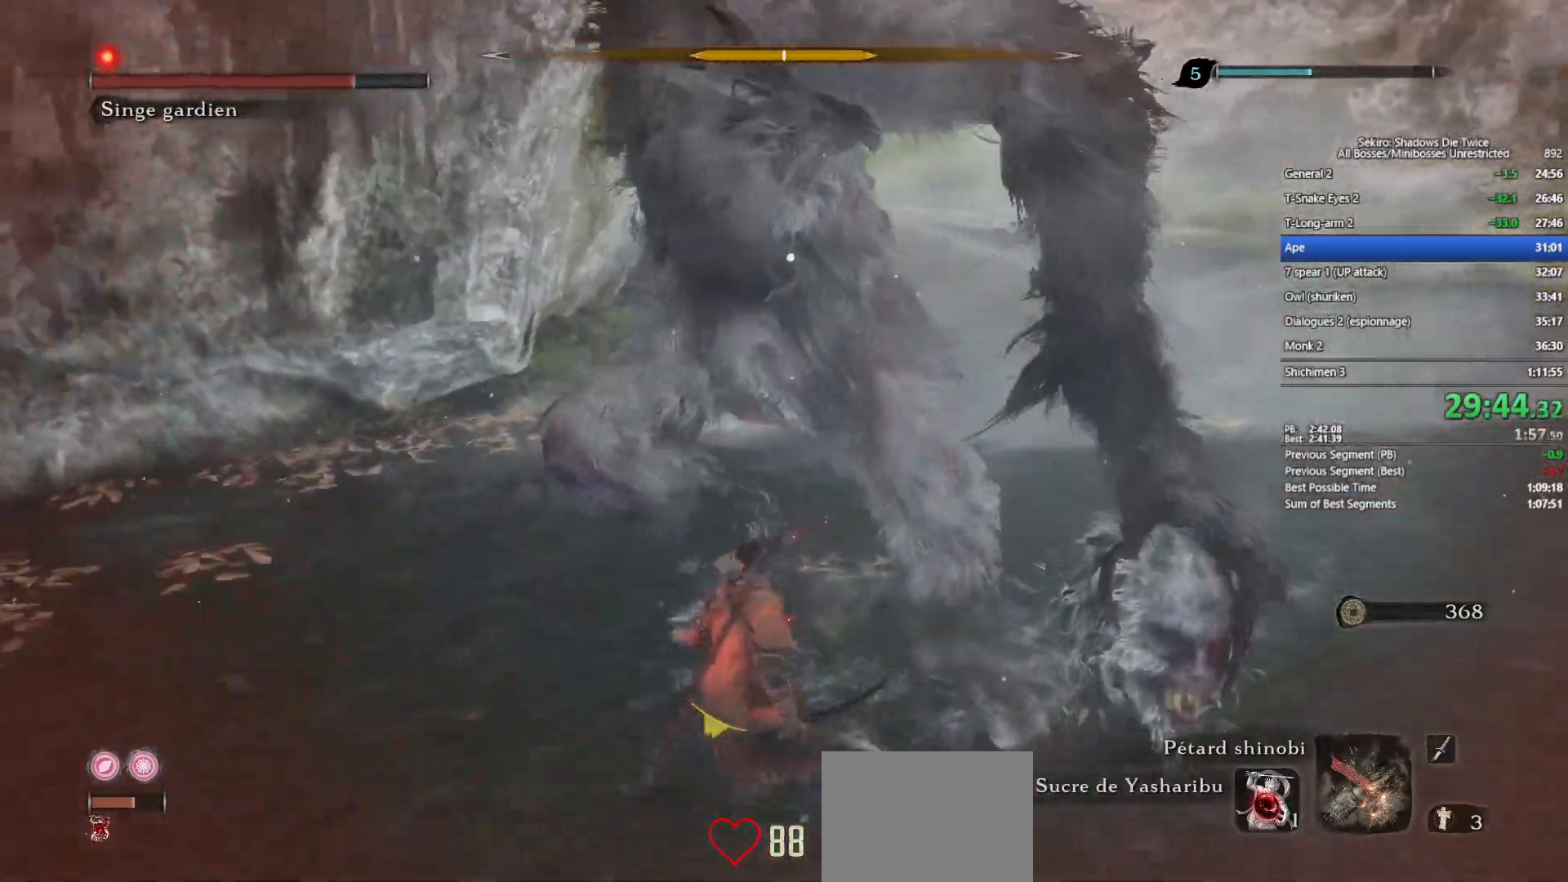
{"buttons": [], "left_stick": "center", "right_stick": "center", "events": [[100, "left_stick", "center"]]}
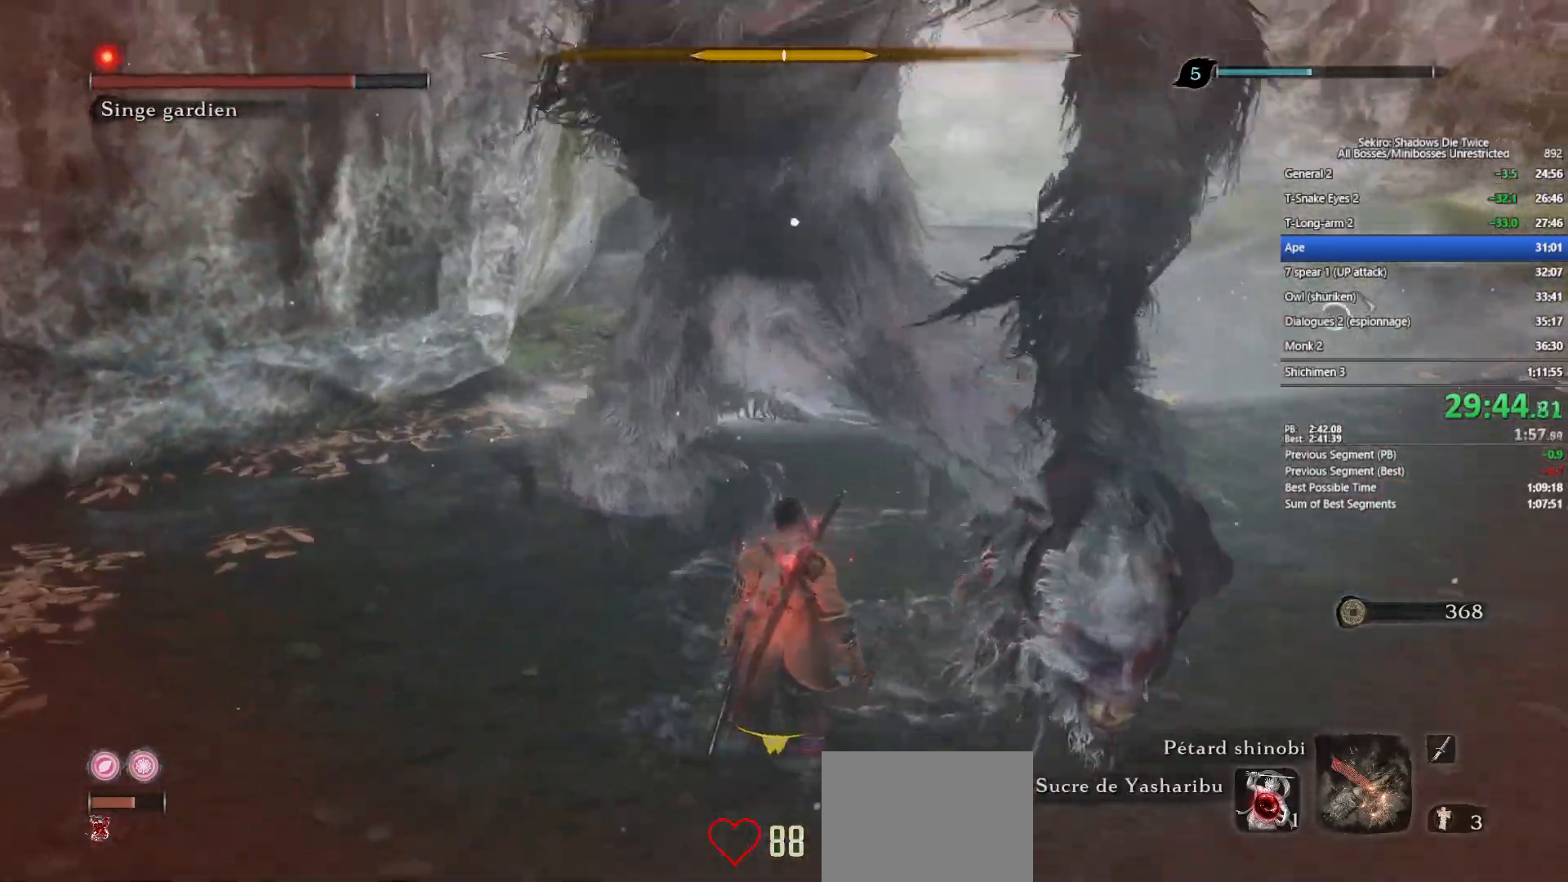
{"buttons": [], "left_stick": "center", "right_stick": "center", "events": [[117, "L1", "down"], [317, "L1", "up"]]}
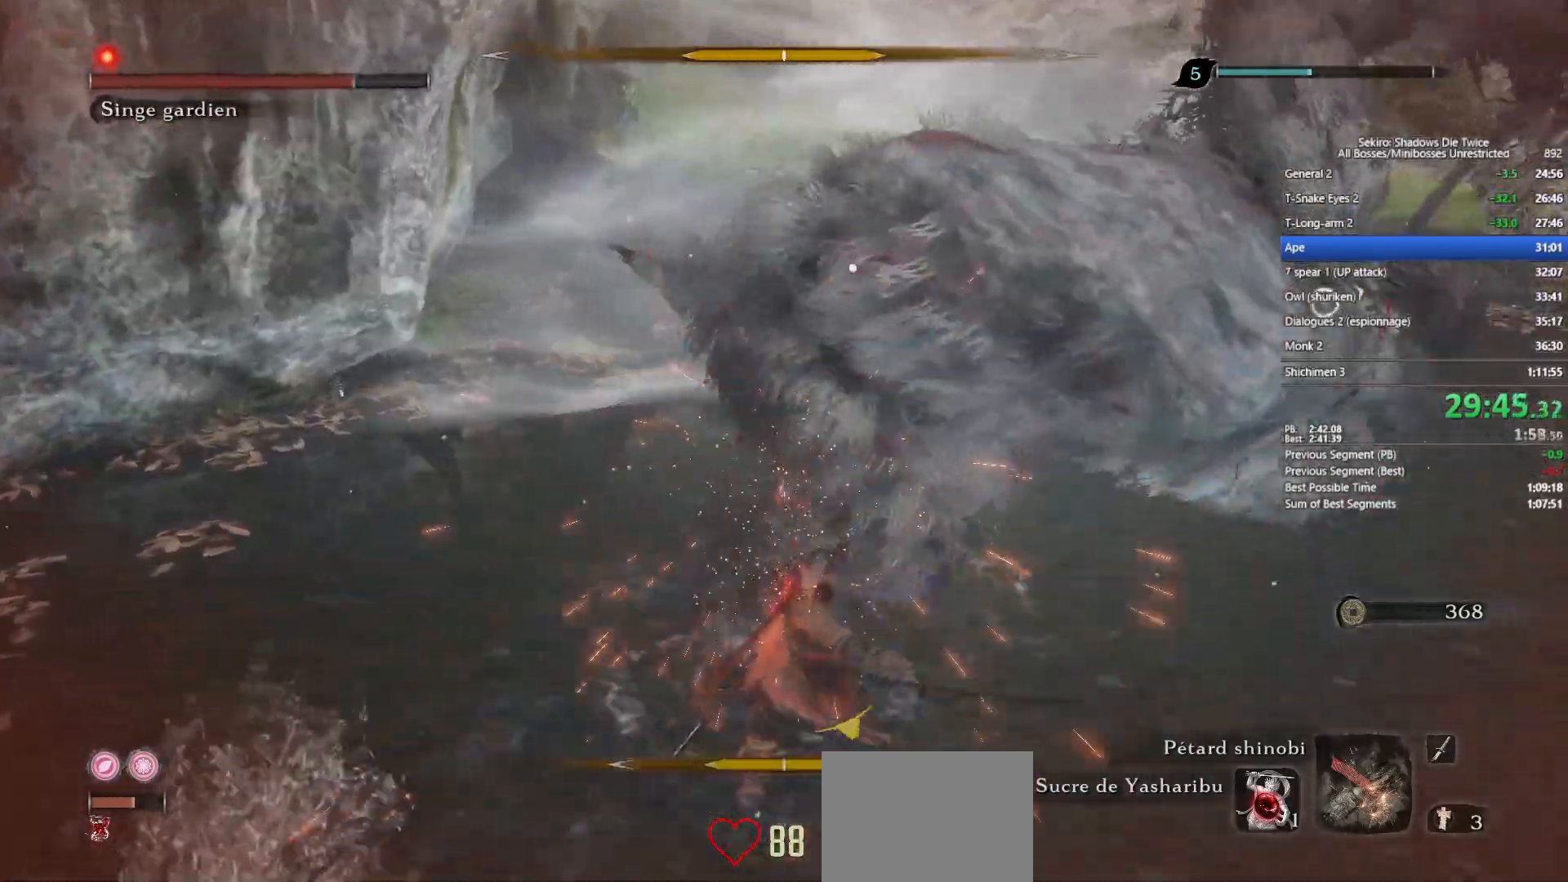
{"buttons": [], "left_stick": "center", "right_stick": "center", "events": [[67, "left_stick", "down-right"], [400, "left_stick", "center"]]}